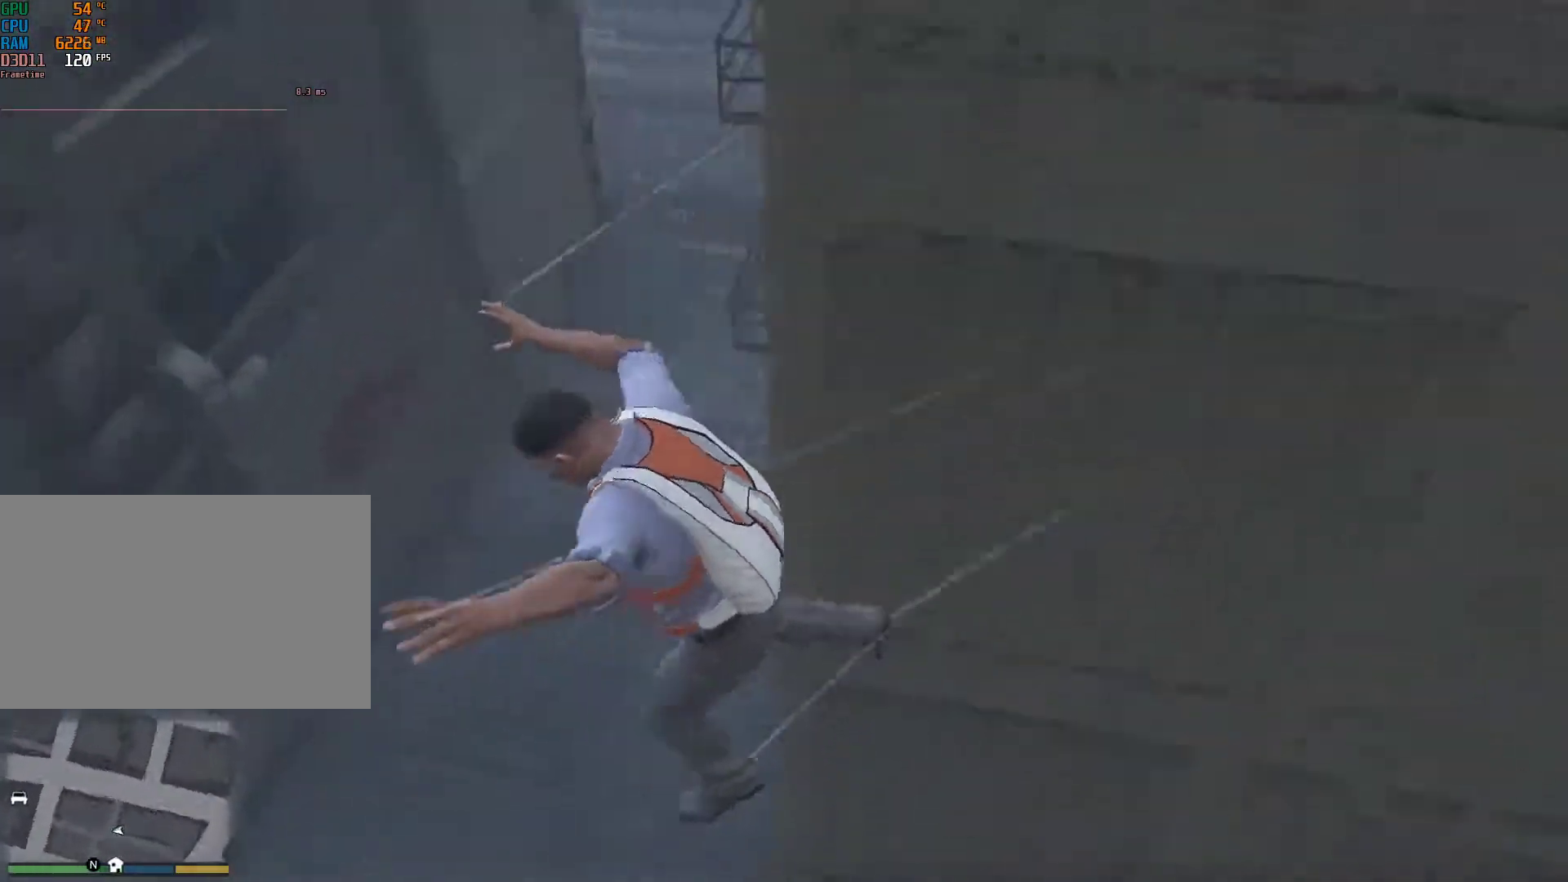
Gameplay with keyboard and mouse; each line is a JSON object with the keys and mouse buttons held at the frame after it. "events" lists presses ("down") and releases ("up") of "1", "2", "3", "4", "5", "6", "7", "8", "a", "backspace", "c", "caps_lock", "ctrl", "d", "down", "e", "escape", "f", "g", "left", "num4", "num5", "num6", "p", "q", "r", "return", "right", "s", "shift", "space", "tab", "up", "v", "w", "mouse_left", "mouse_middle", "mouse_right", "mouse_mb4", "mouse_mb5", "mouse_wheel_up" and "mouse_wheel_down" between this image and that frame as [ms after this image, input, new state], when the widget could be followed in between. "mouse_left", "mouse_middle", "mouse_right", "mouse_mb4", "mouse_mb5", "mouse_wheel_up", "mouse_wheel_down" = the "left", "middle", "right", "mb4", "mb5", "wheel_up", "wheel_down" buttons of the "mouse" list. No other keys are recorded. Not read: mouse_move.
{"keys": [], "mouse": [], "events": [[167, "mouse_left", "down"], [167, "shift", "up"], [300, "mouse_left", "up"]]}
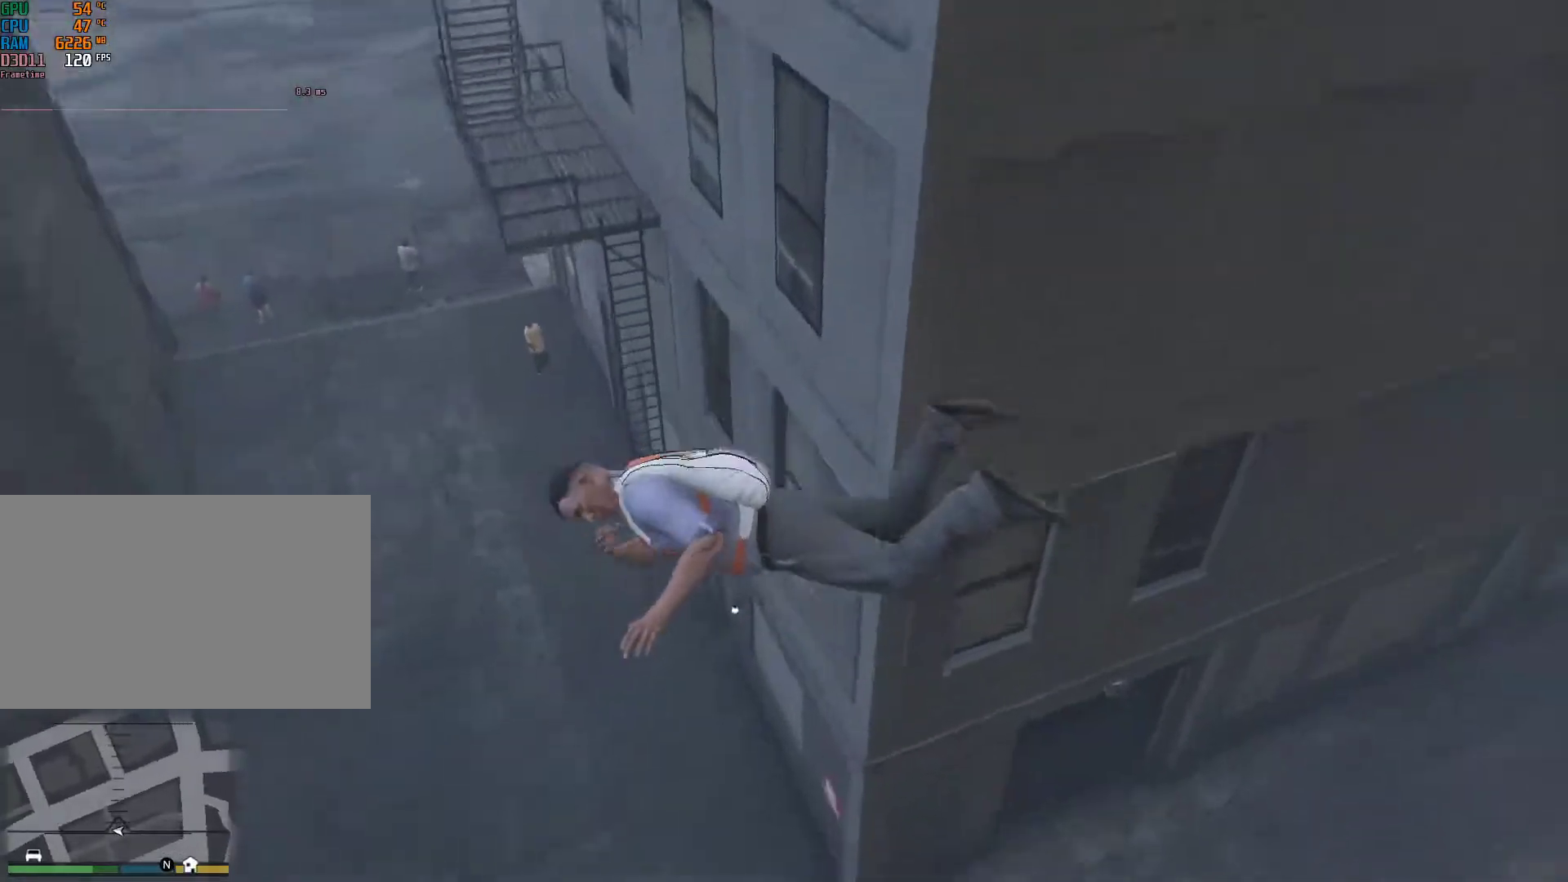
{"keys": [], "mouse": [], "events": []}
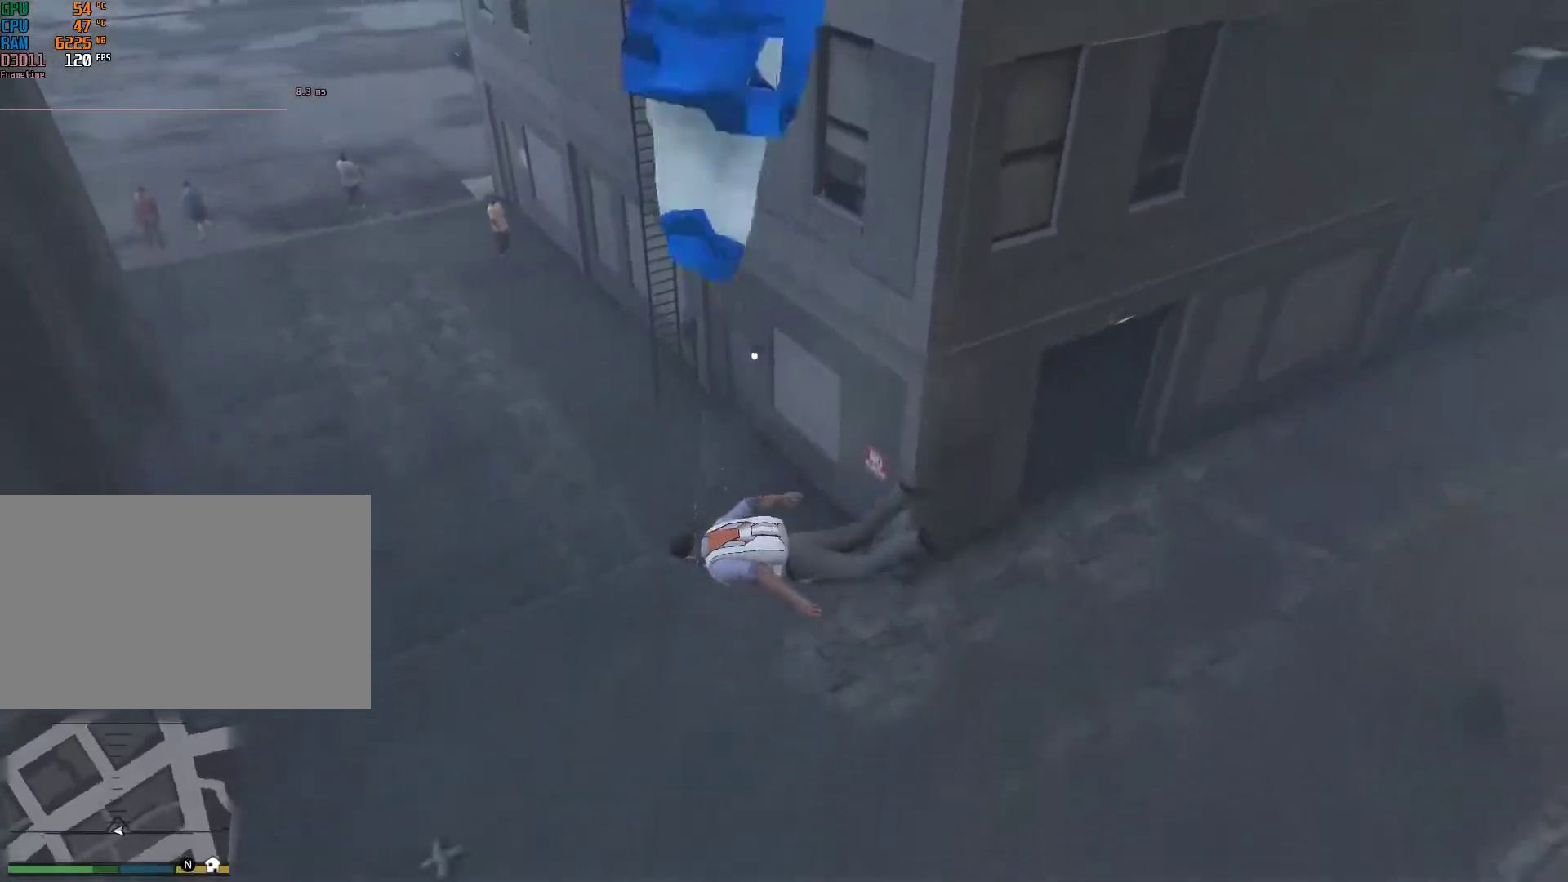
{"keys": [], "mouse": [], "events": []}
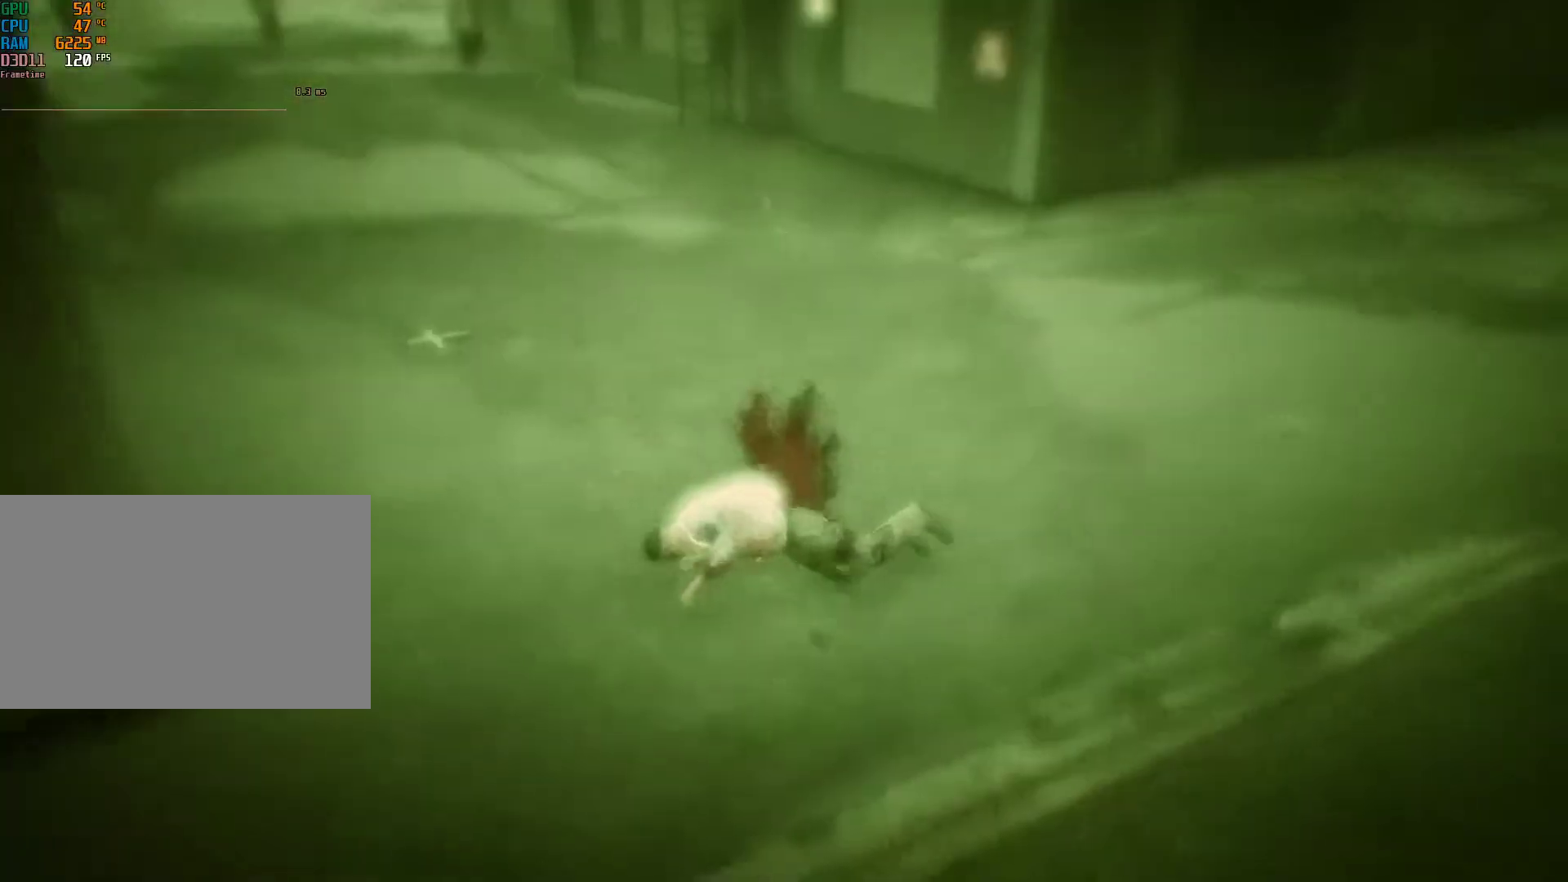
{"keys": [], "mouse": [], "events": []}
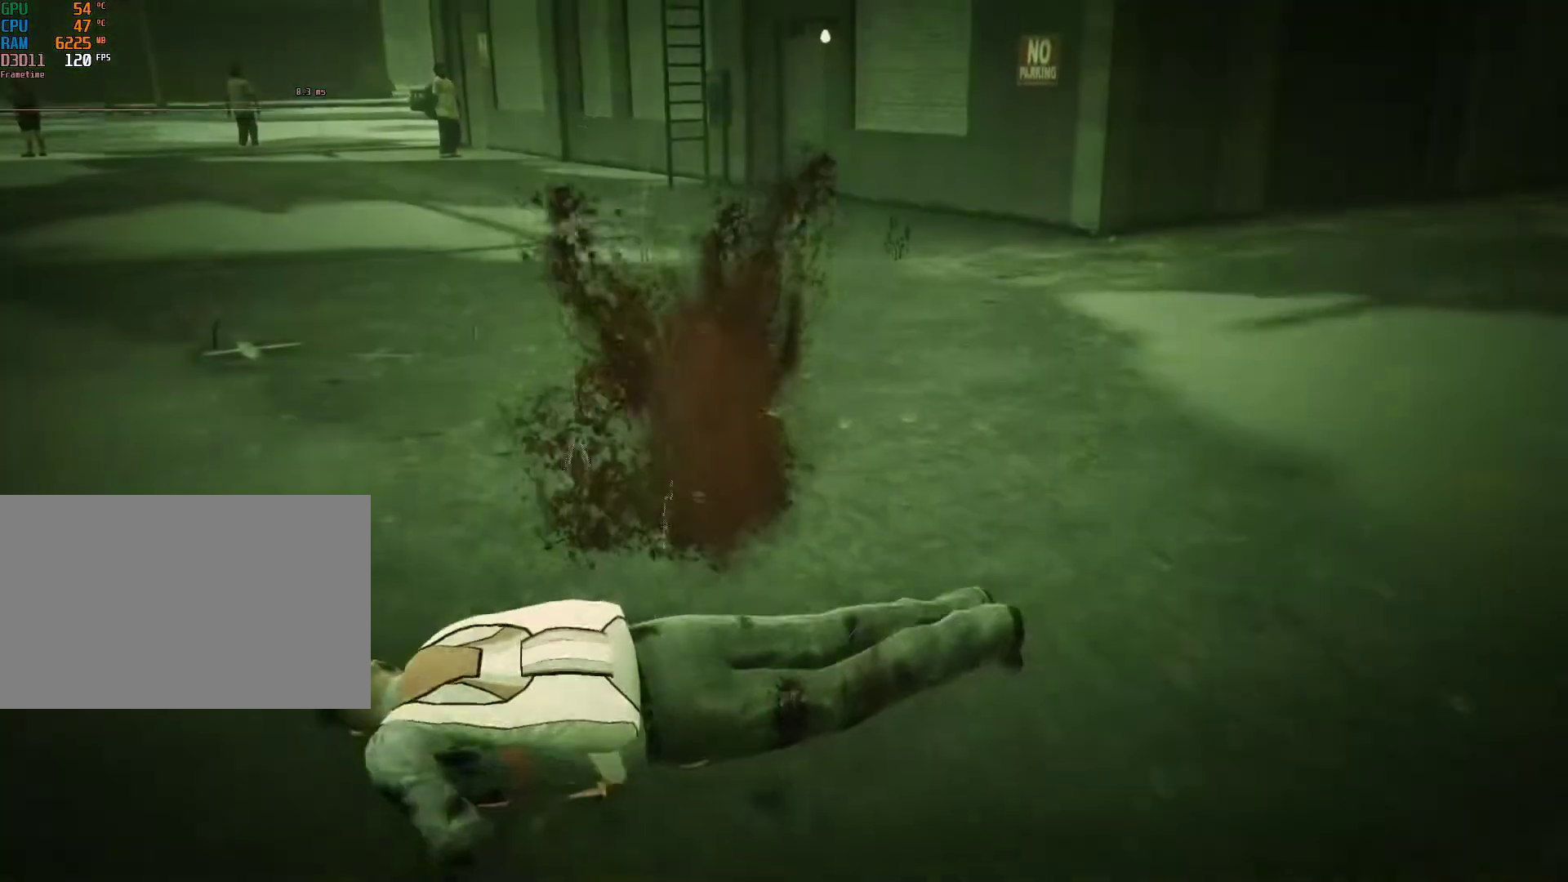
{"keys": [], "mouse": [], "events": []}
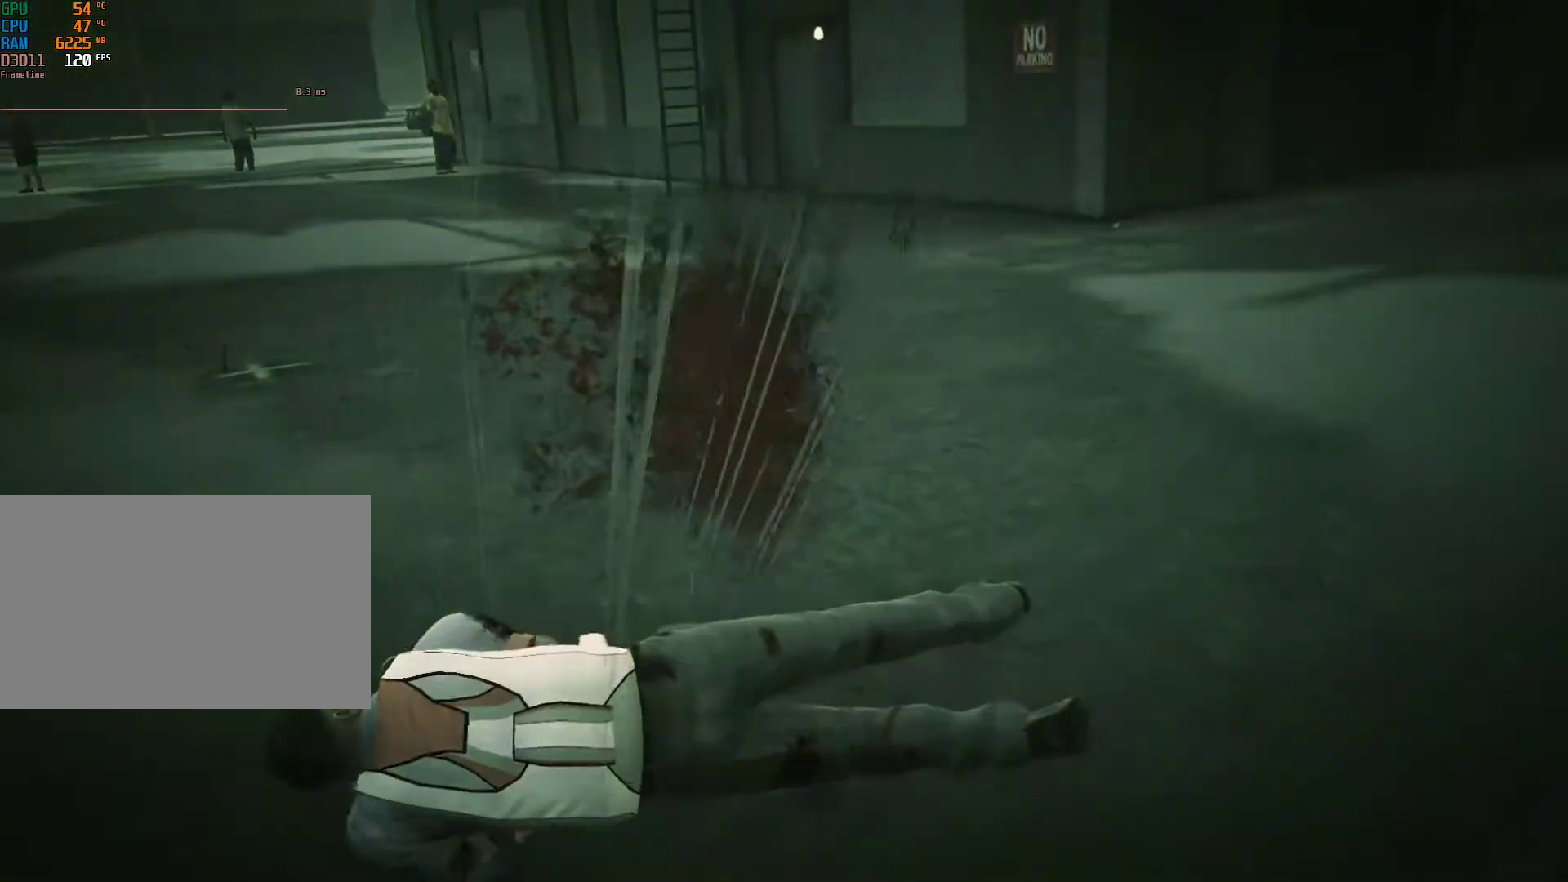
{"keys": [], "mouse": [], "events": []}
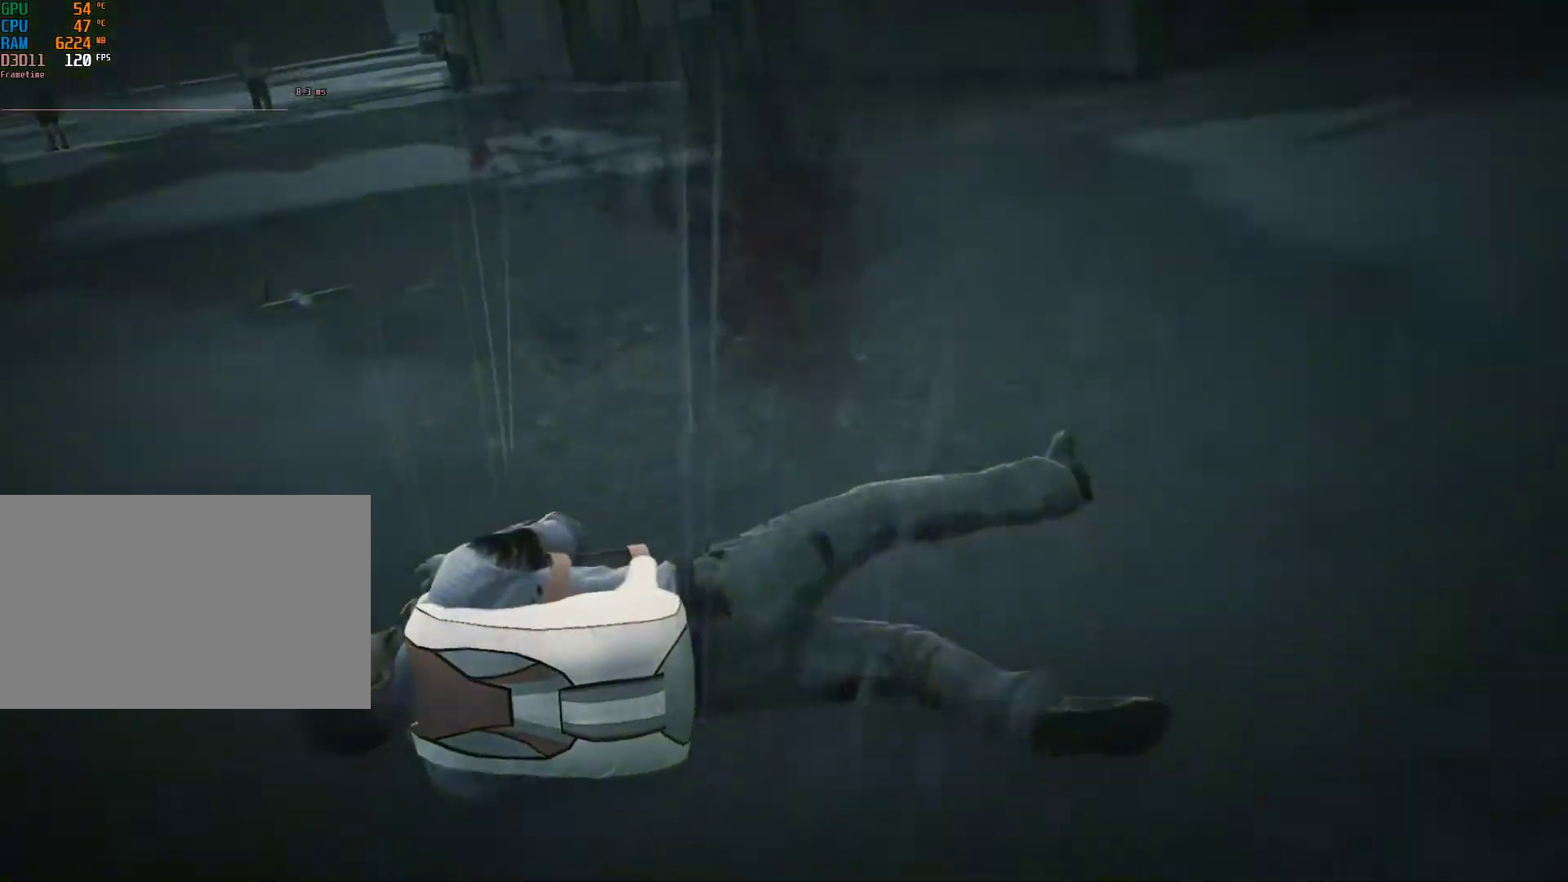
{"keys": [], "mouse": [], "events": []}
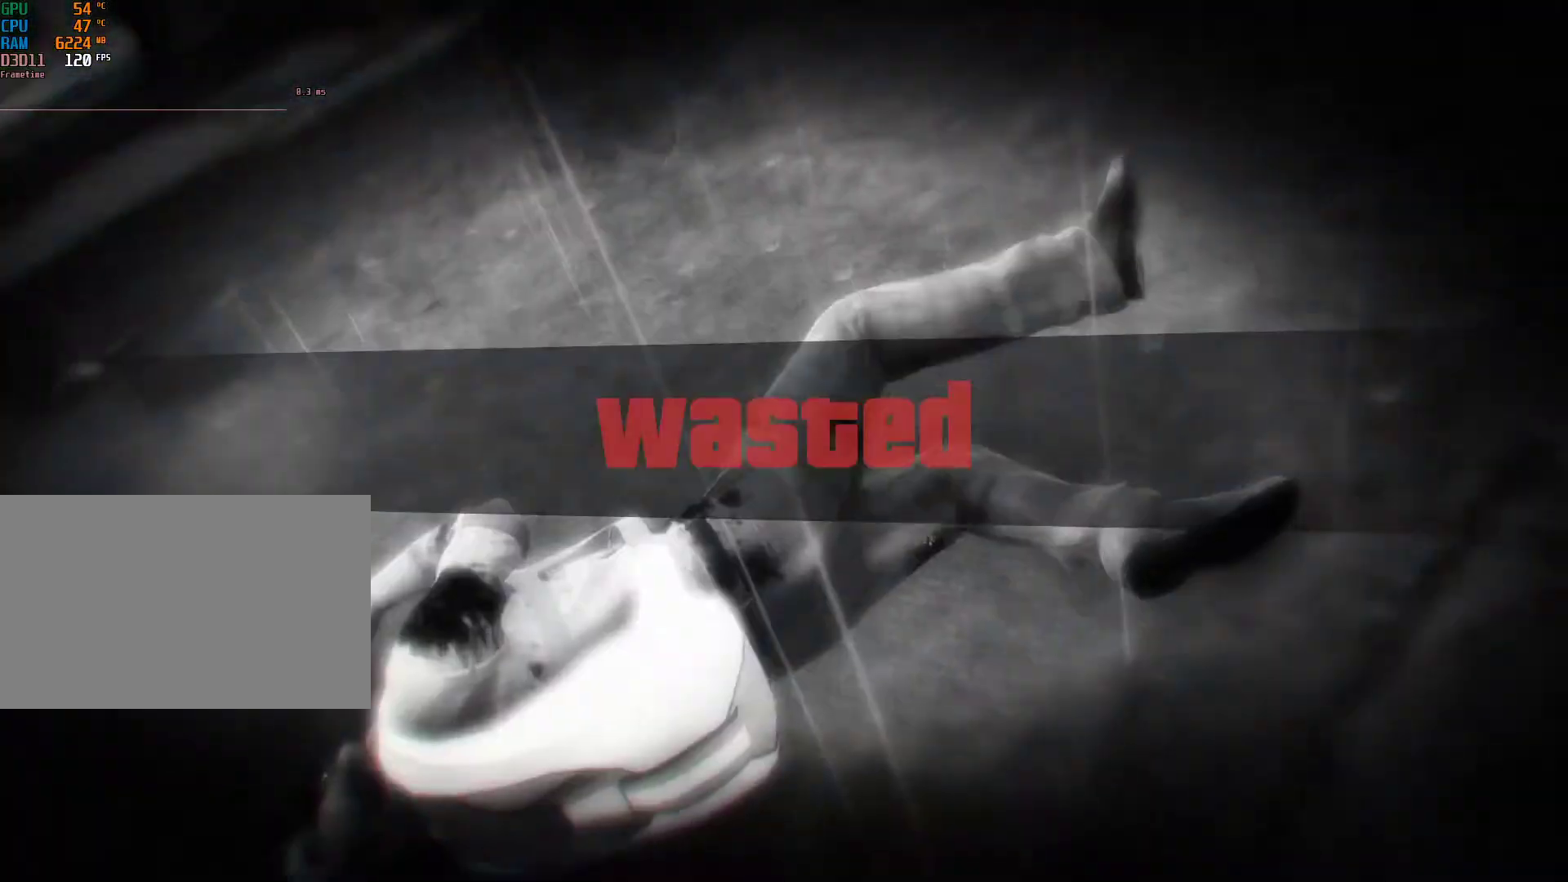
{"keys": ["a", "s"], "mouse": [], "events": [[333, "a", "down"], [417, "s", "down"]]}
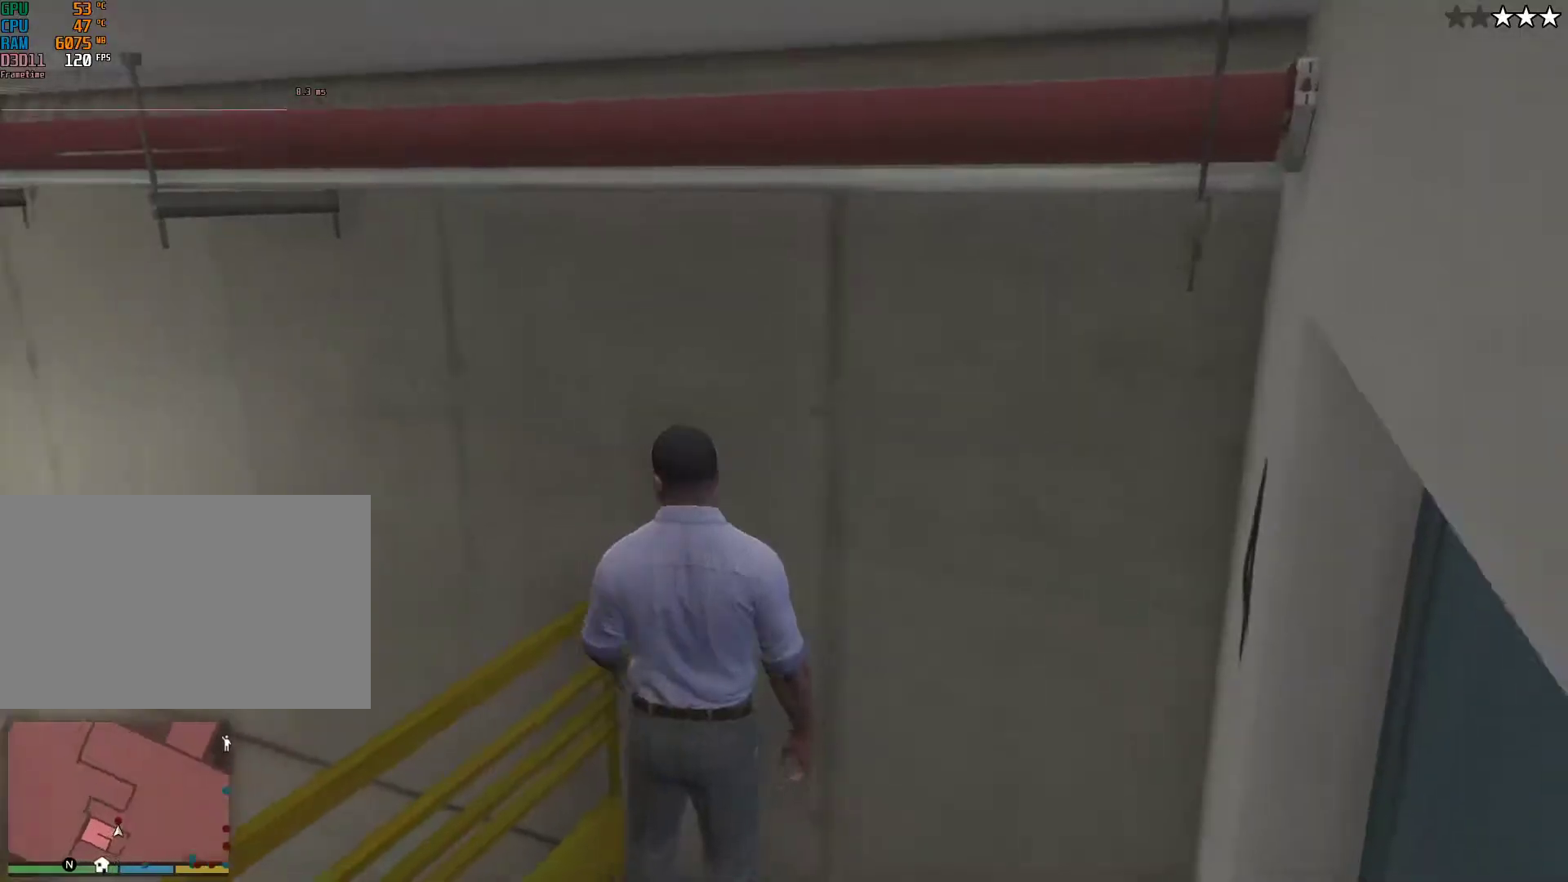
{"keys": ["w"], "mouse": [], "events": [[67, "s", "up"], [217, "space", "down"], [217, "w", "down"], [333, "space", "up"], [383, "a", "up"]]}
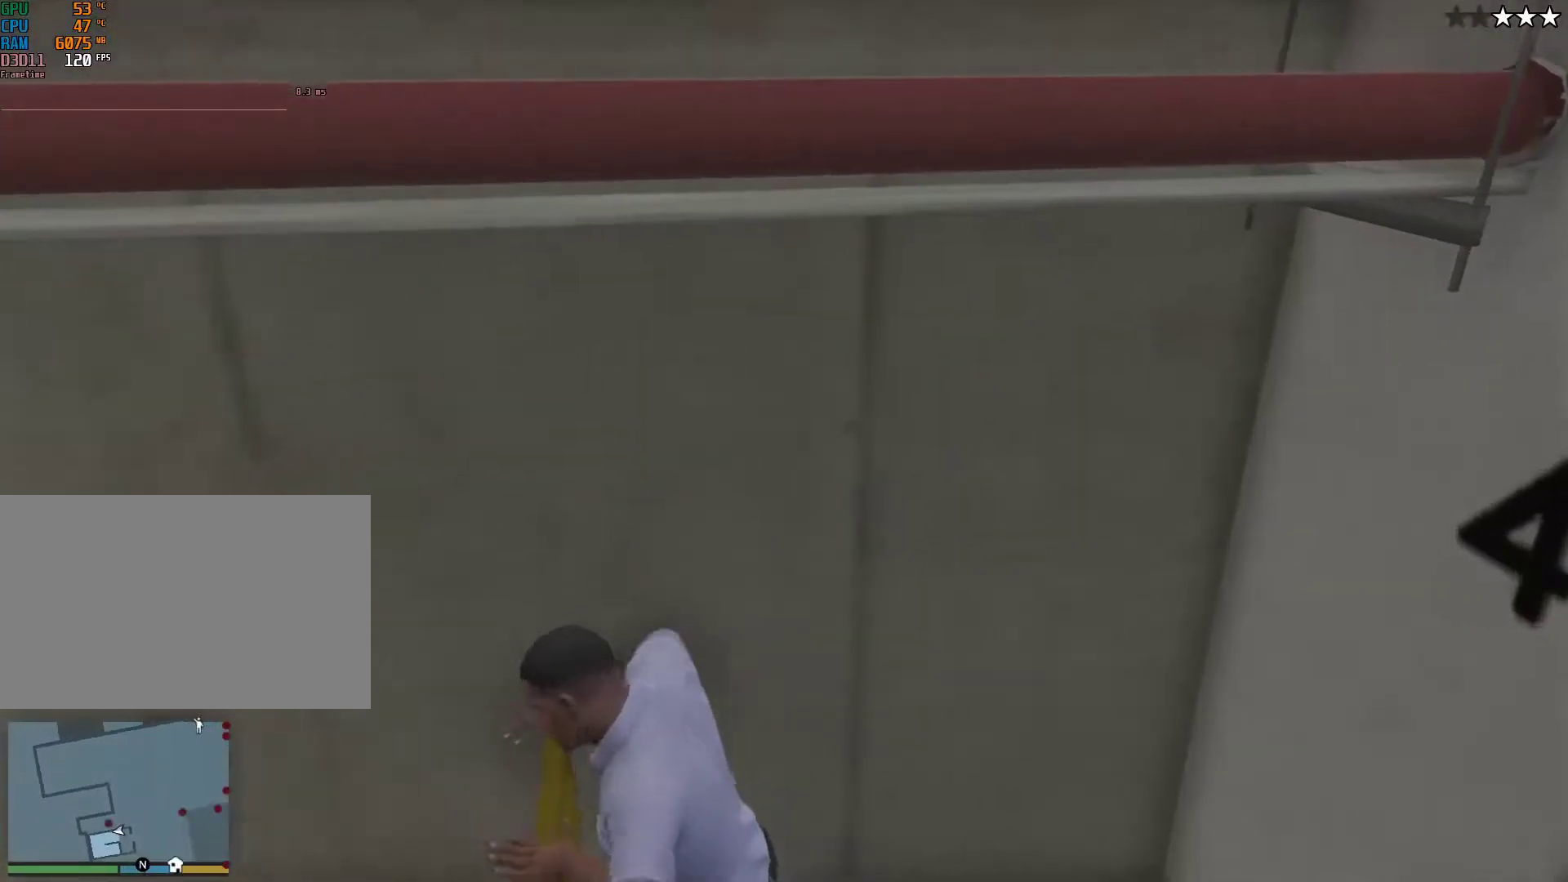
{"keys": ["shift", "w"], "mouse": [], "events": [[67, "shift", "down"]]}
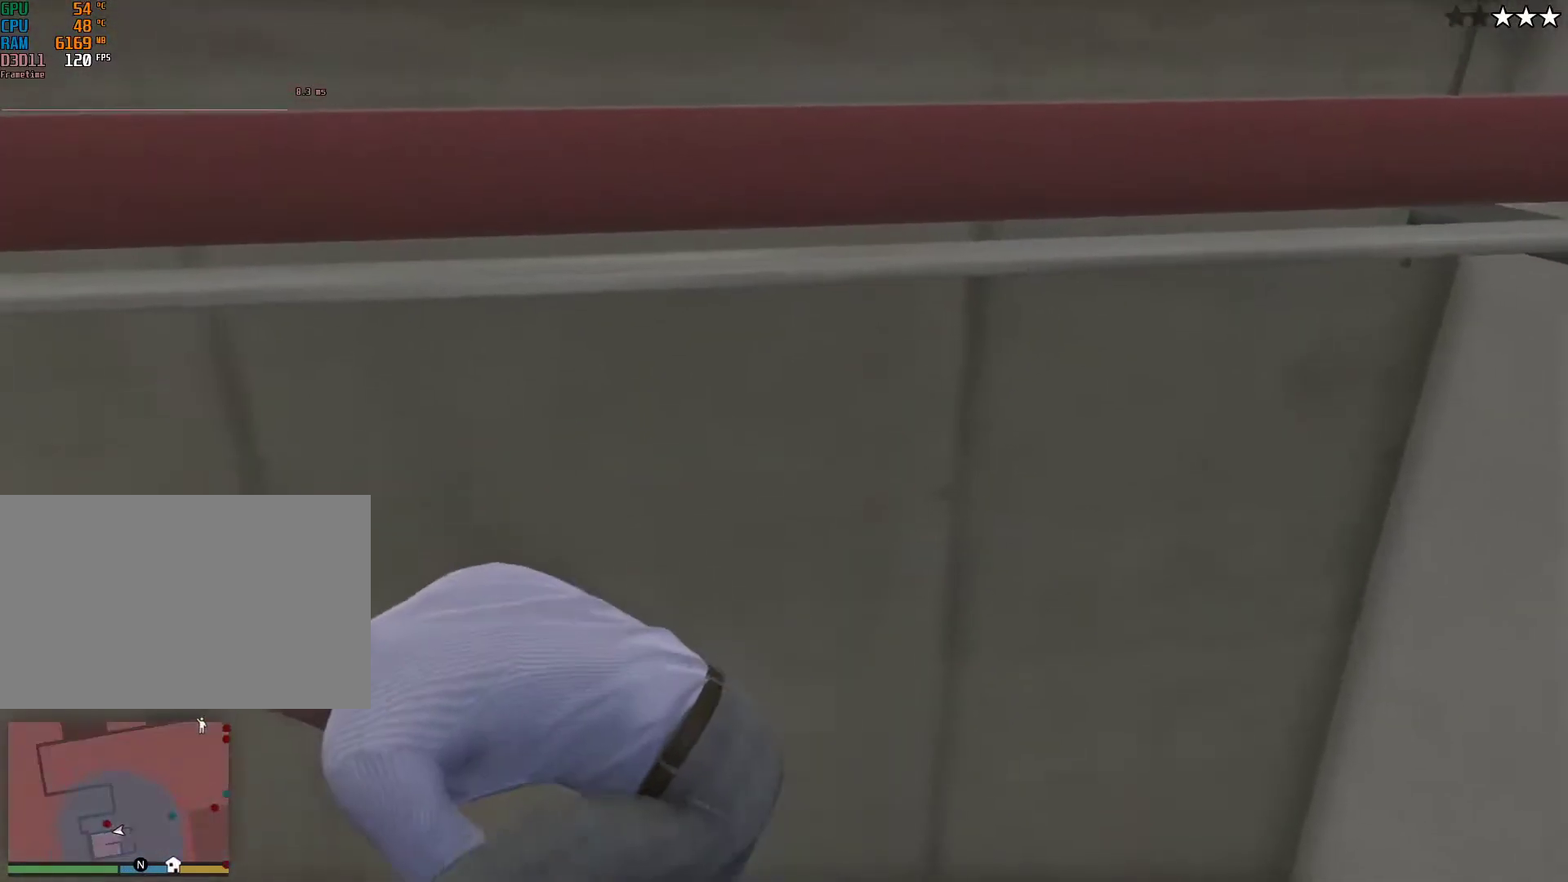
{"keys": ["shift", "w"], "mouse": [], "events": [[33, "v", "down"], [83, "v", "up"]]}
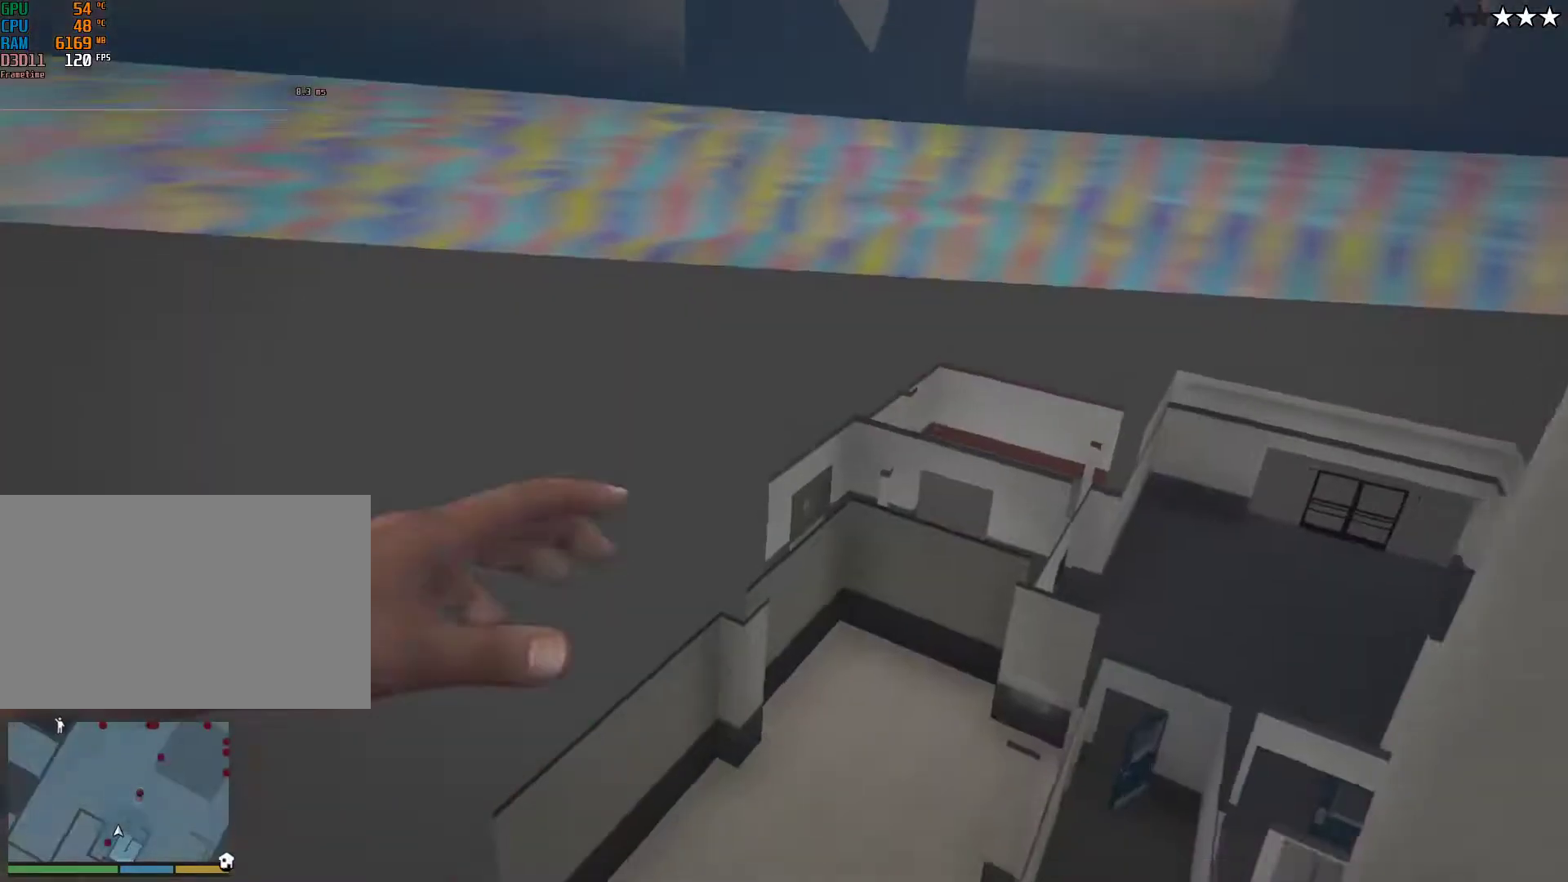
{"keys": [], "mouse": [], "events": [[117, "w", "up"], [167, "shift", "up"]]}
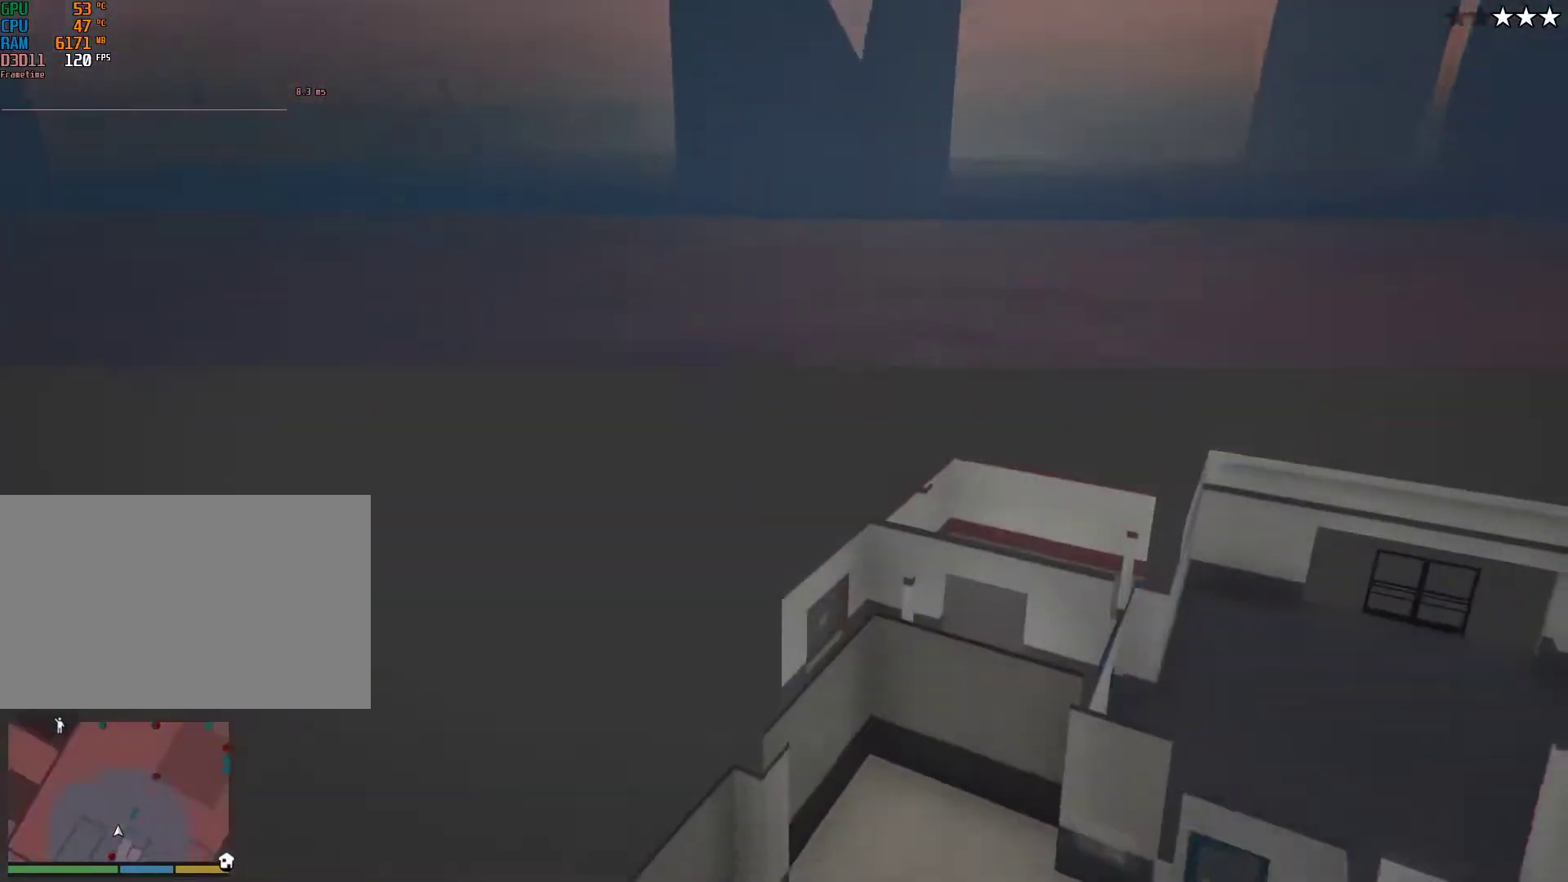
{"keys": [], "mouse": [], "events": [[117, "v", "down"], [217, "v", "up"]]}
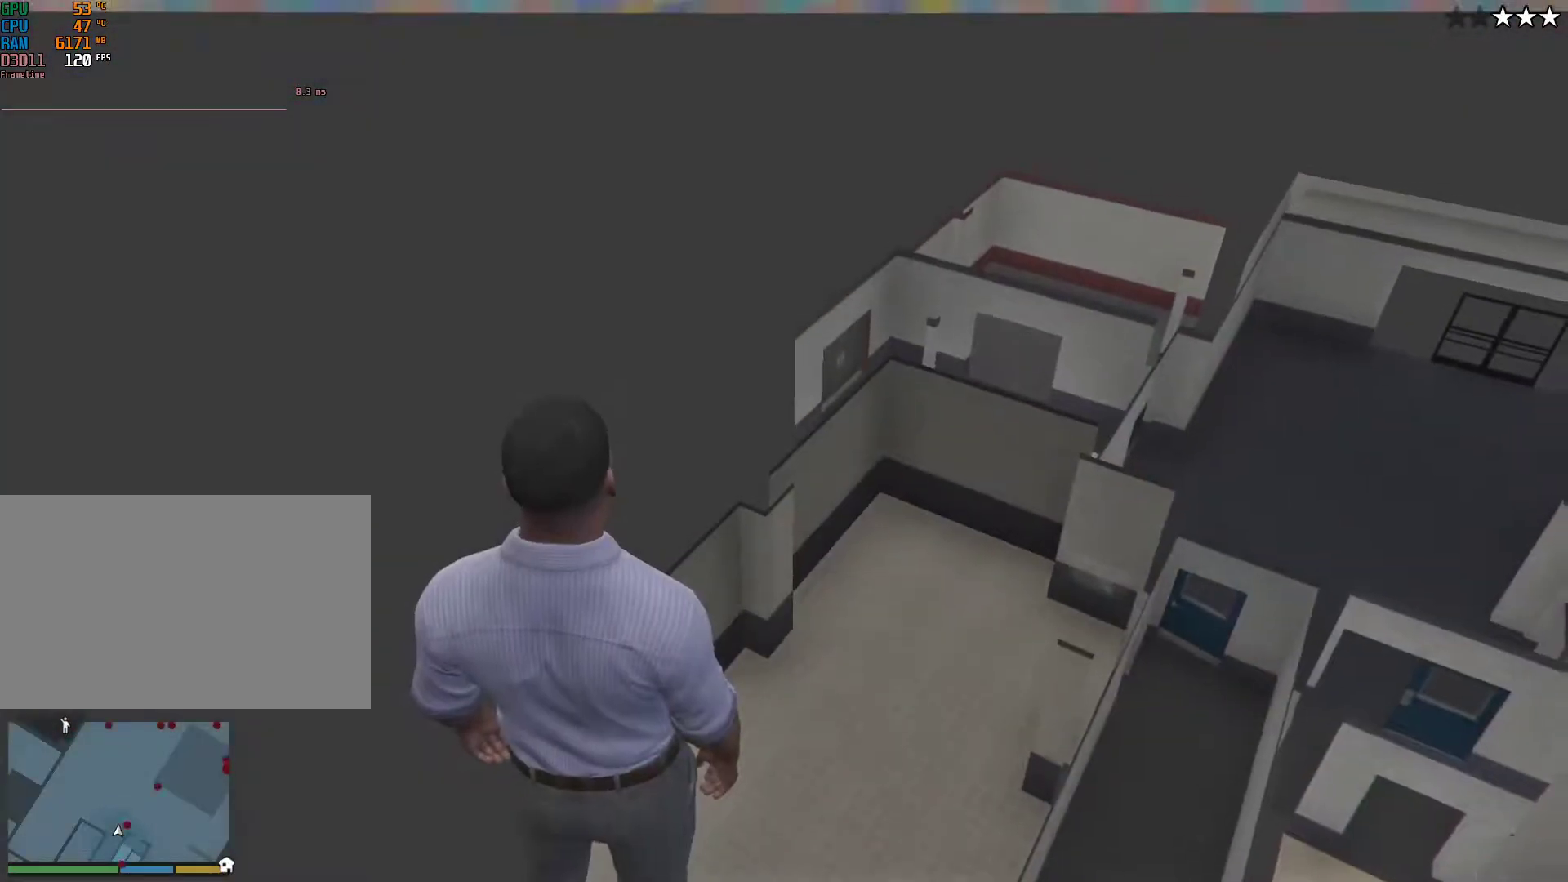
{"keys": [], "mouse": [], "events": []}
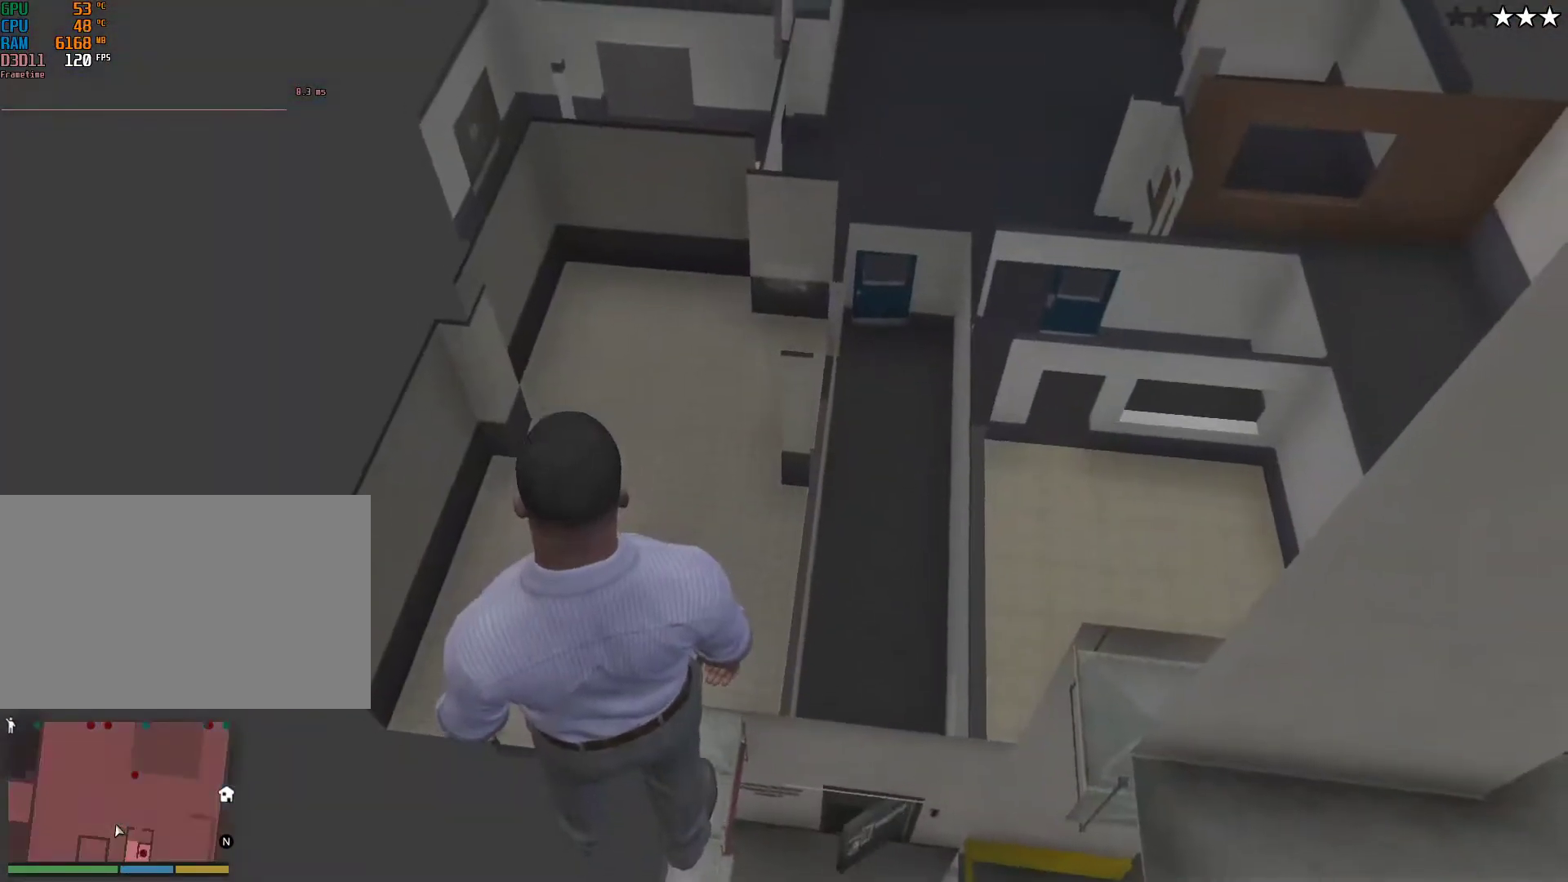
{"keys": ["shift", "w"], "mouse": [], "events": [[233, "shift", "down"], [233, "w", "down"]]}
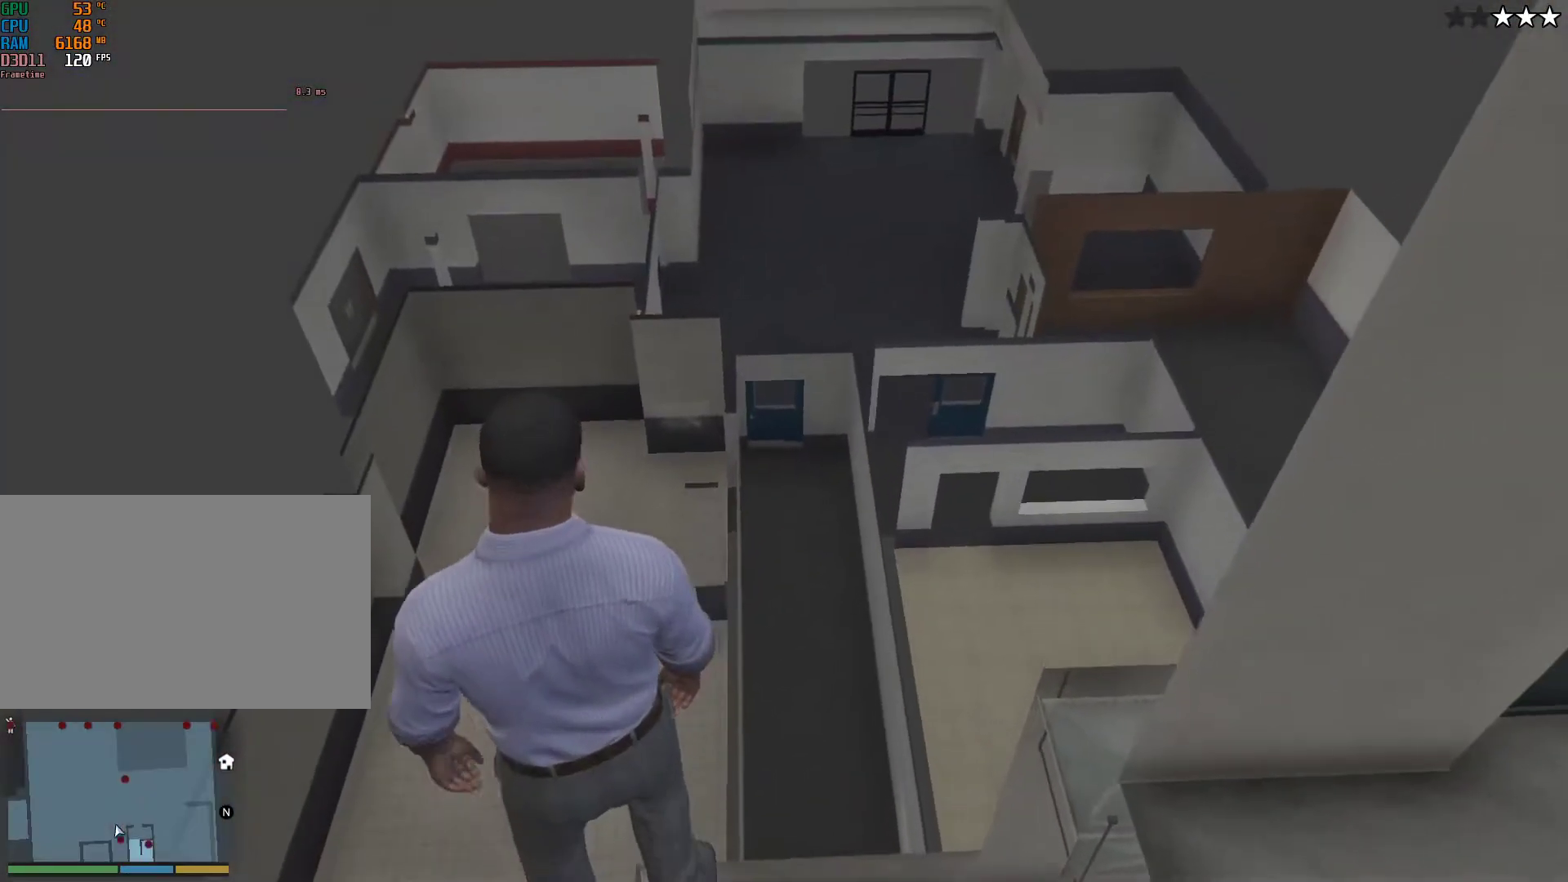
{"keys": ["shift", "w"], "mouse": [], "events": [[217, "a", "down"], [467, "a", "up"]]}
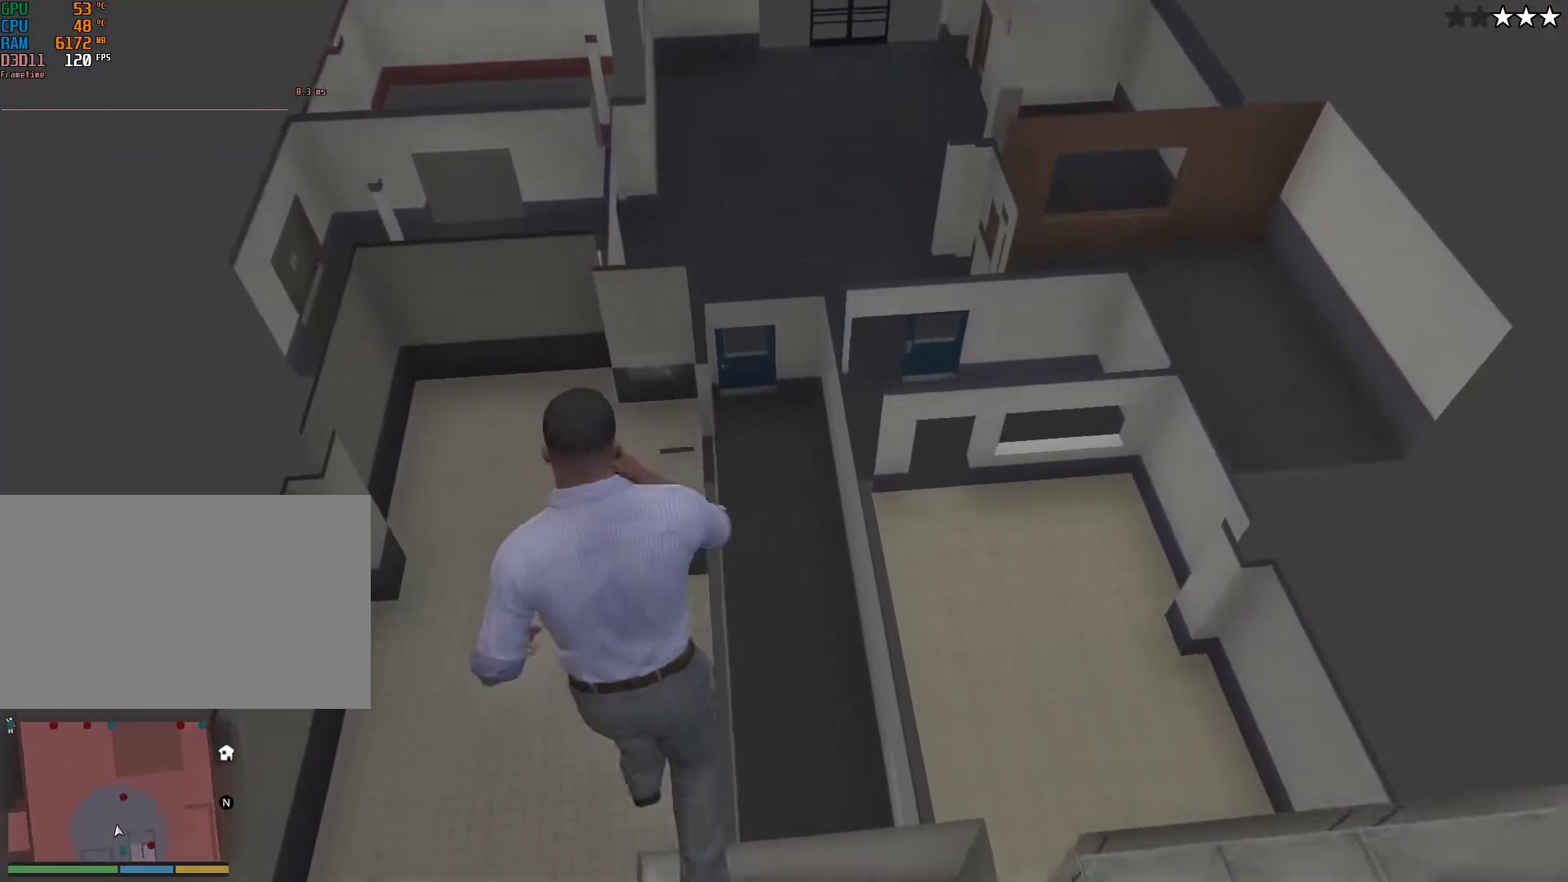
{"keys": ["shift"], "mouse": [], "events": [[83, "w", "up"]]}
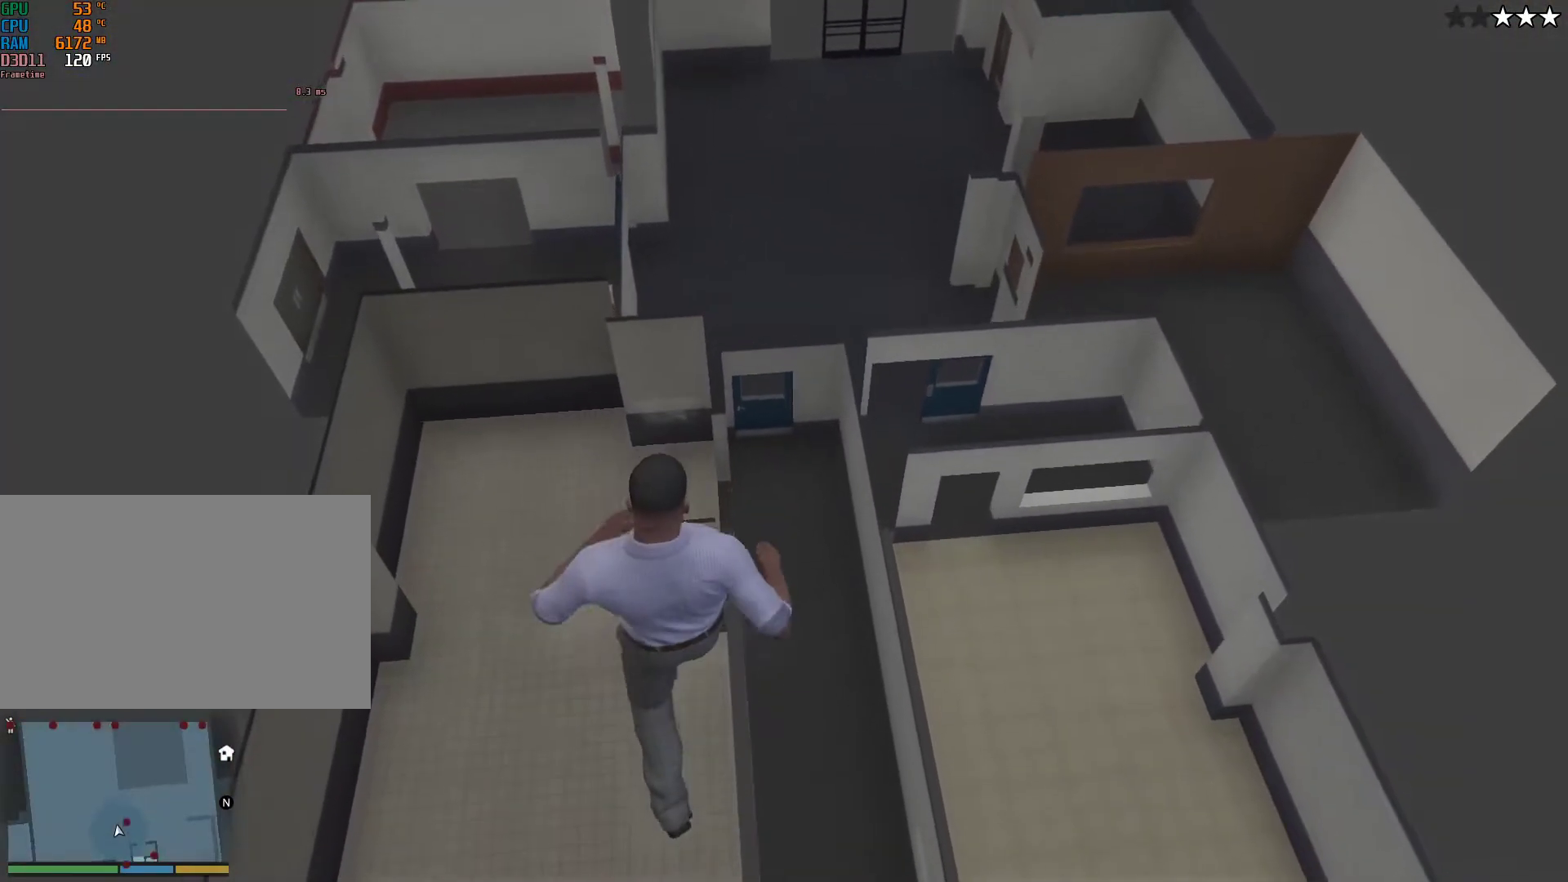
{"keys": ["a", "shift", "w"], "mouse": [], "events": [[67, "w", "down"], [217, "a", "down"]]}
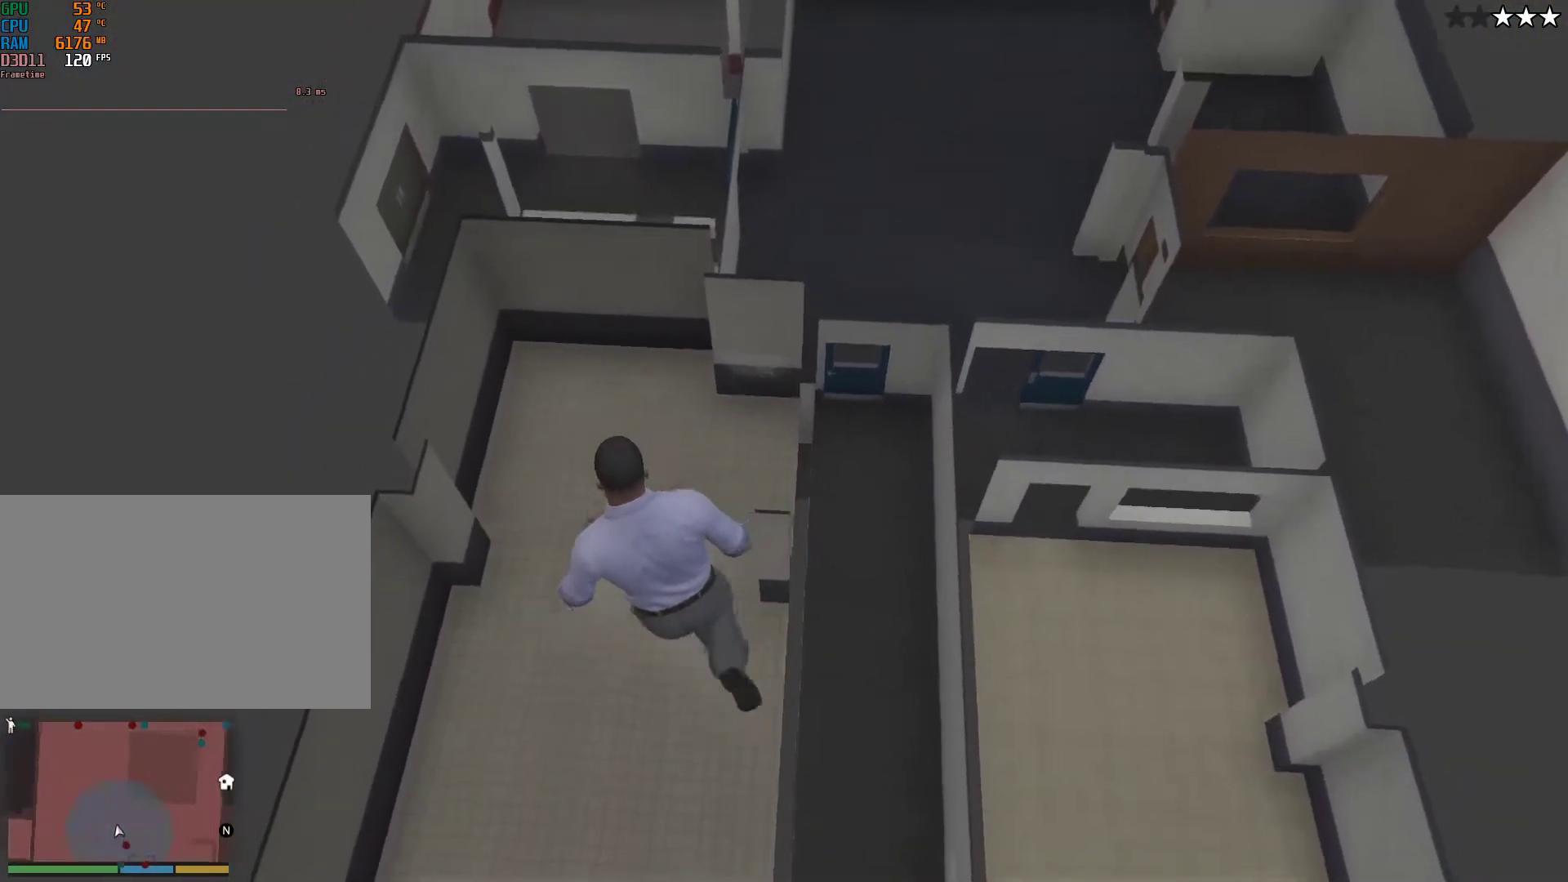
{"keys": ["shift", "w"], "mouse": [], "events": [[267, "a", "up"]]}
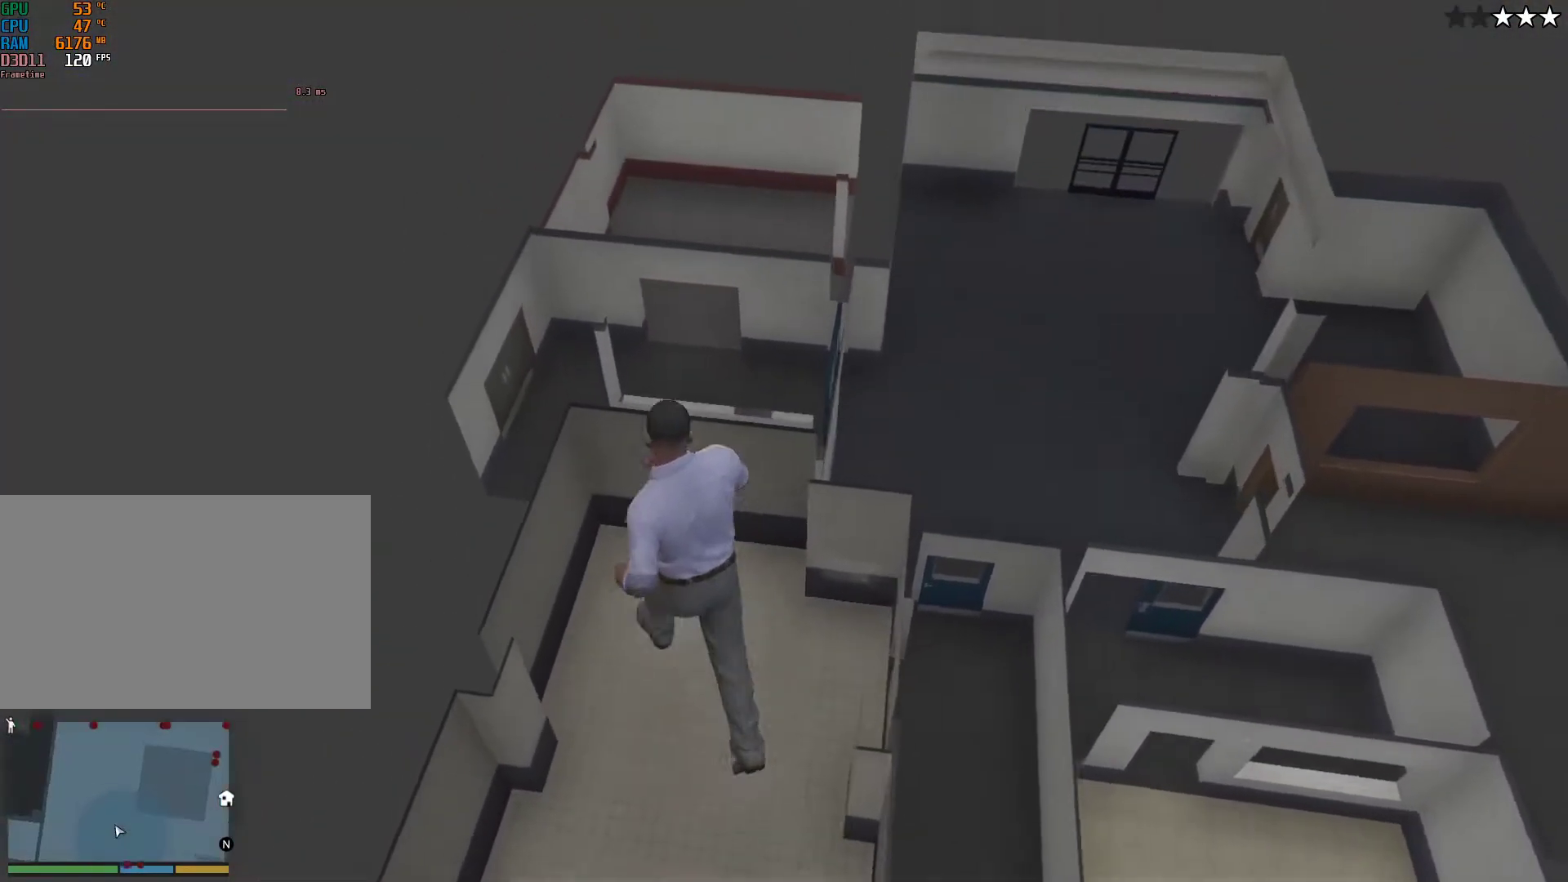
{"keys": ["a", "shift", "w"], "mouse": [], "events": [[367, "a", "down"]]}
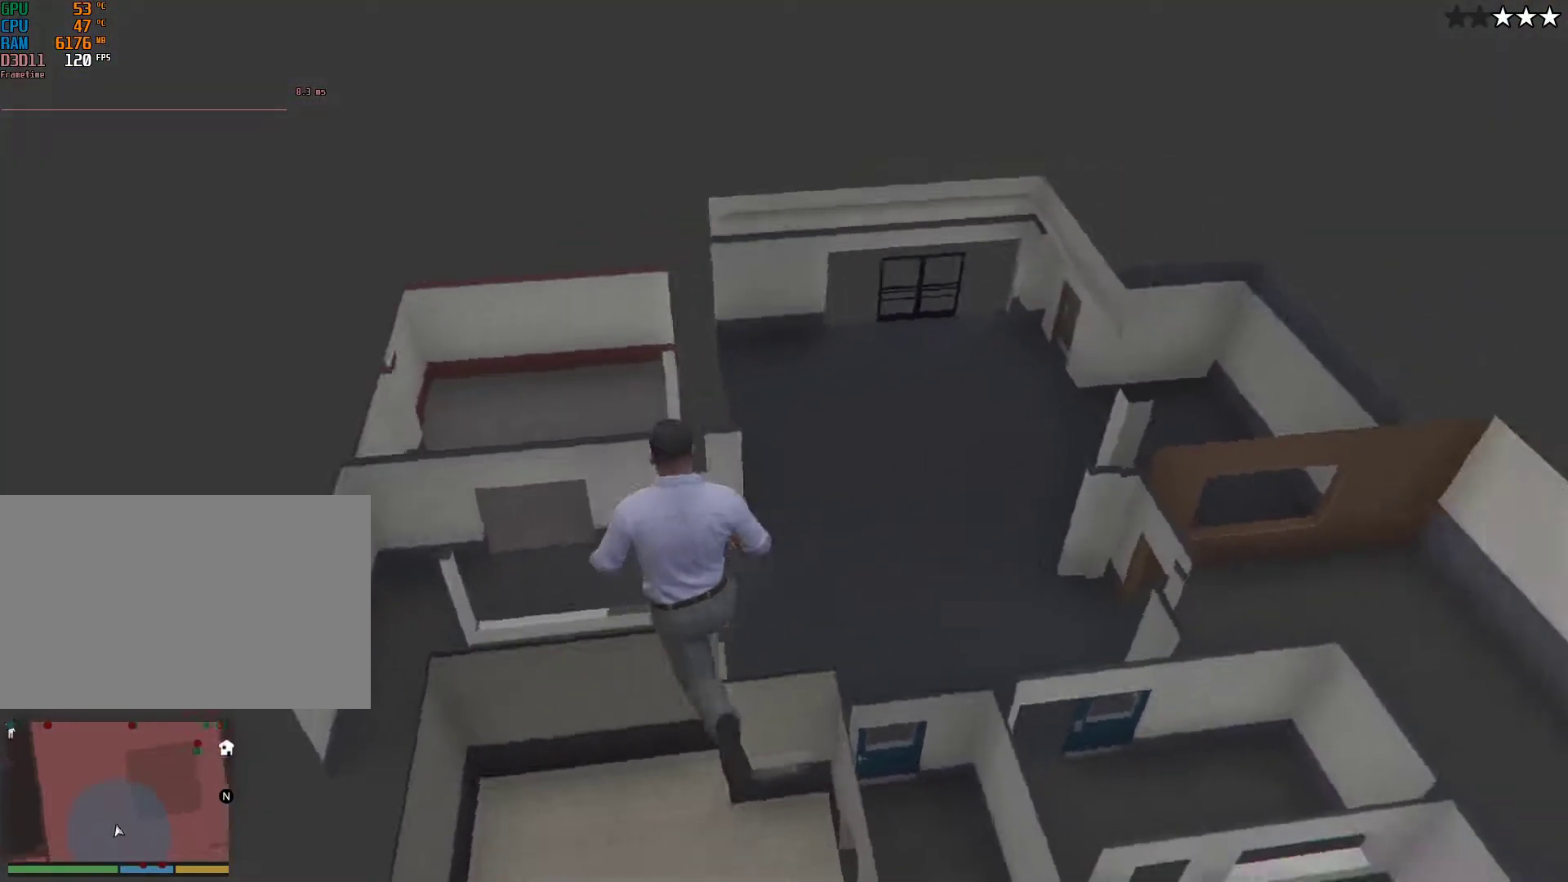
{"keys": ["a", "shift", "w"], "mouse": [], "events": []}
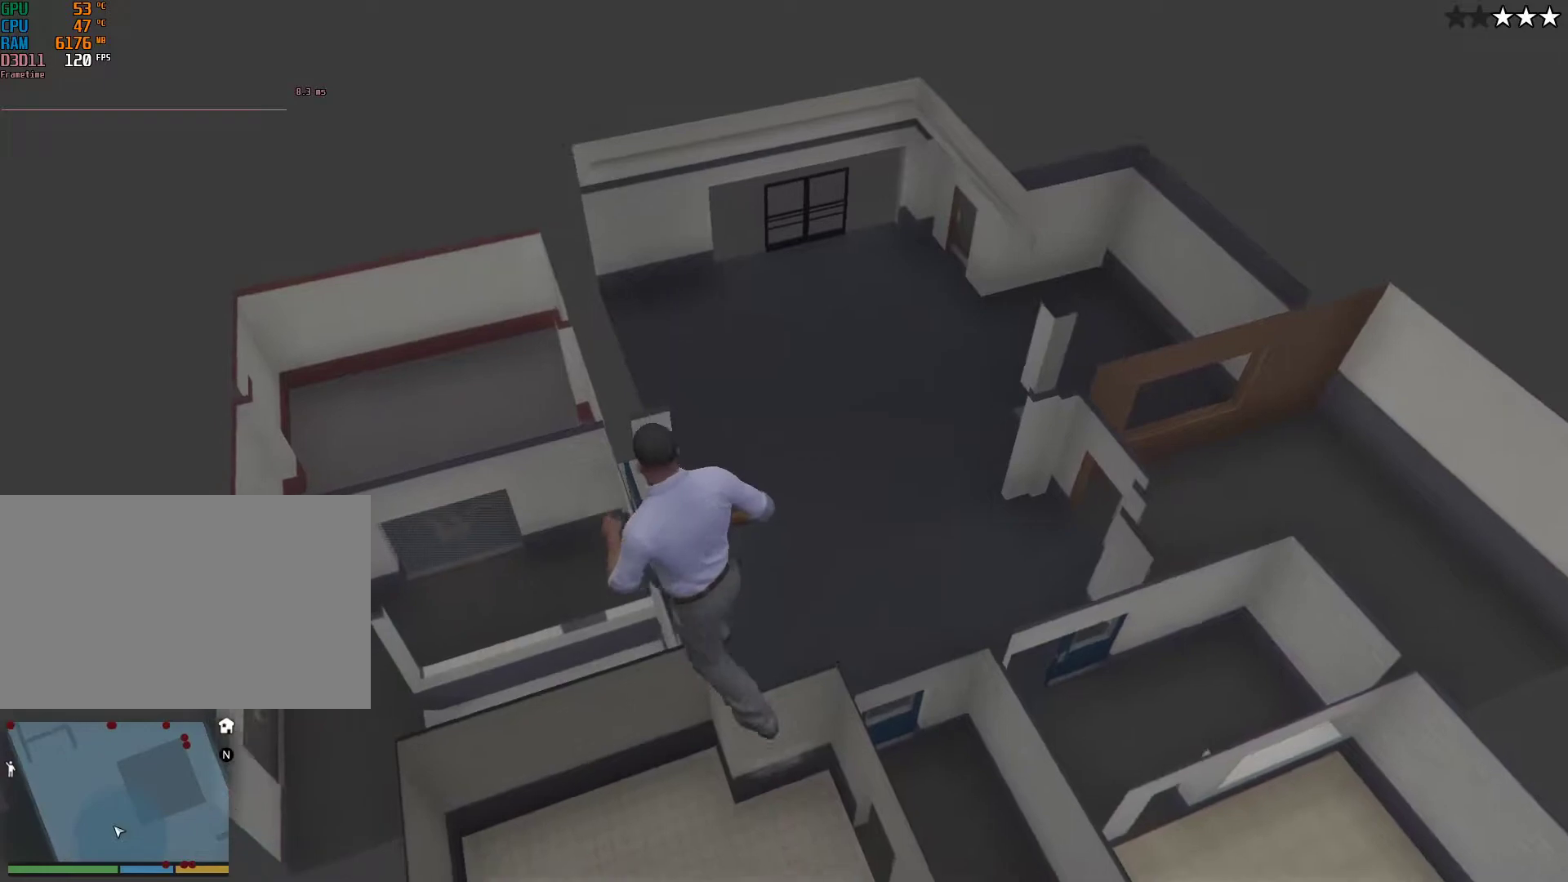
{"keys": ["a", "shift", "w"], "mouse": [], "events": []}
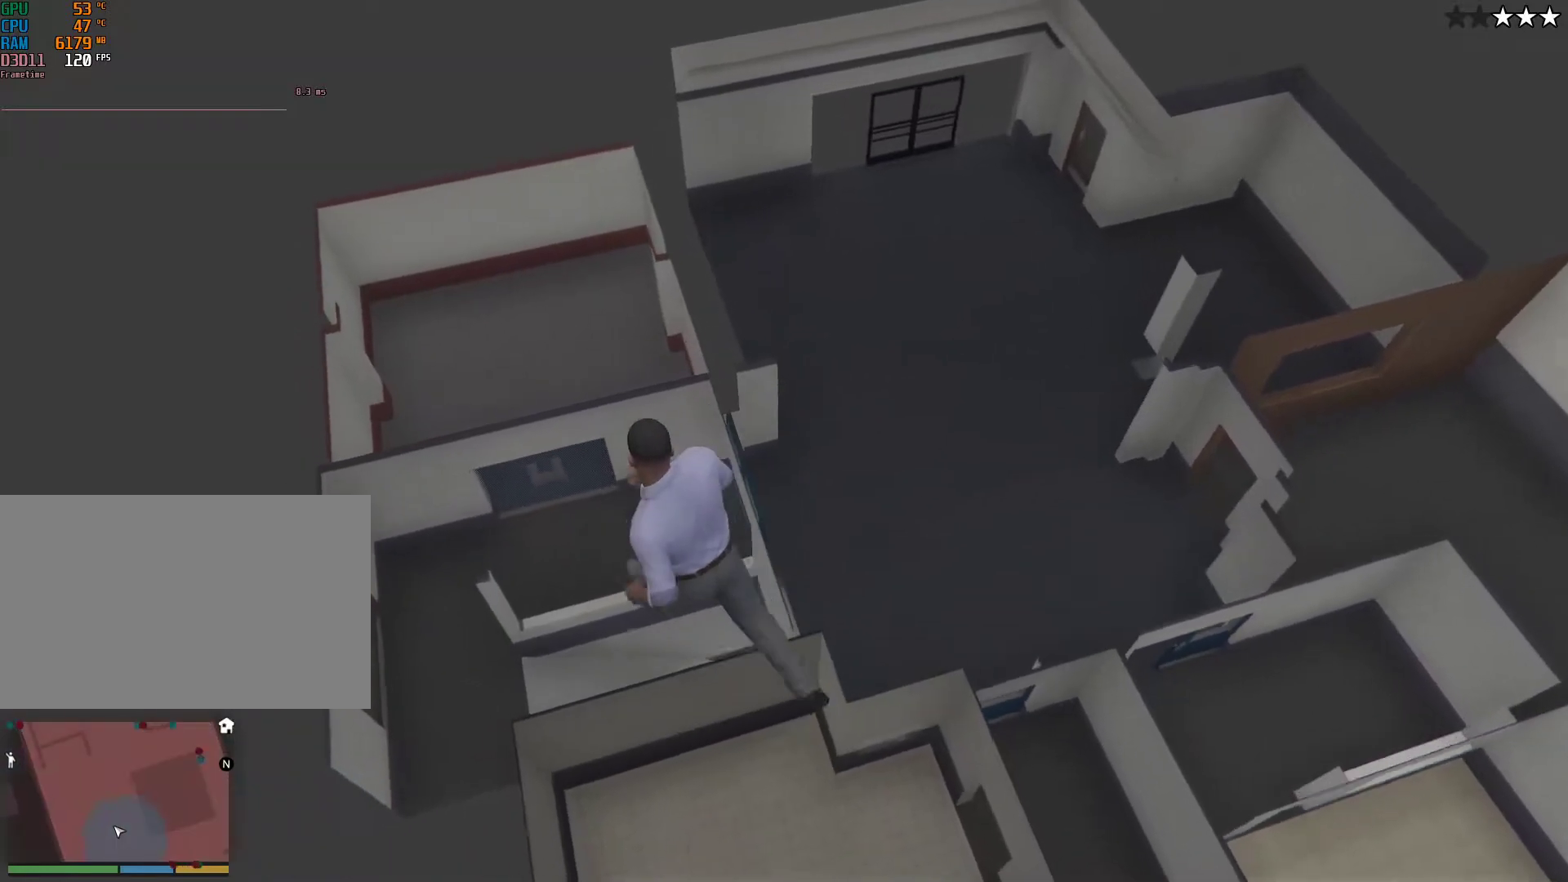
{"keys": ["a", "shift", "w"], "mouse": [], "events": []}
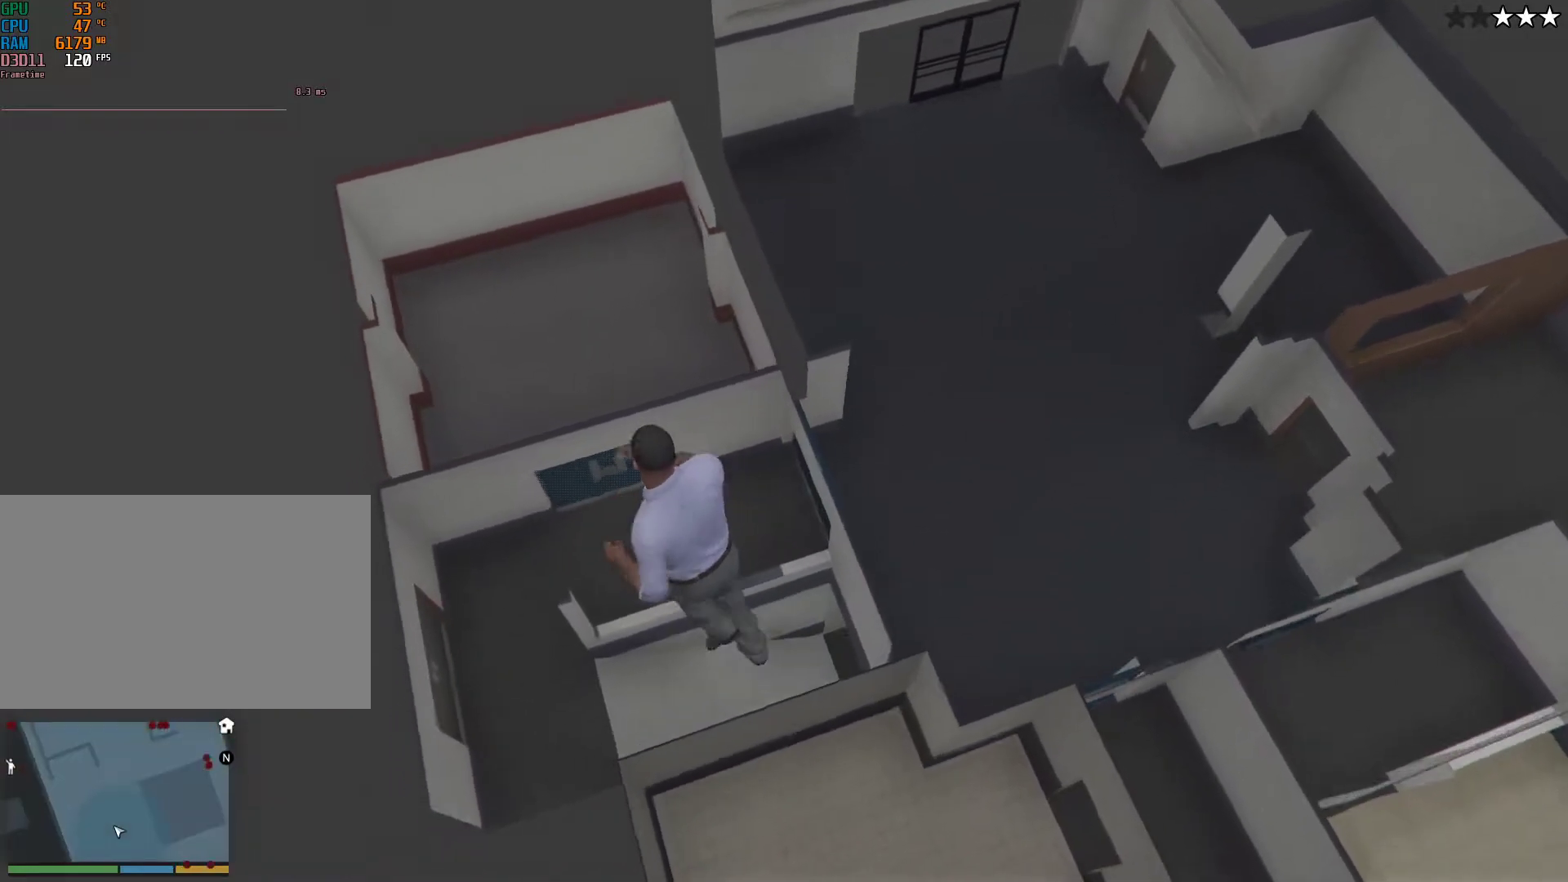
{"keys": ["a", "w"], "mouse": [], "events": [[17, "a", "up"], [117, "shift", "up"], [483, "a", "down"]]}
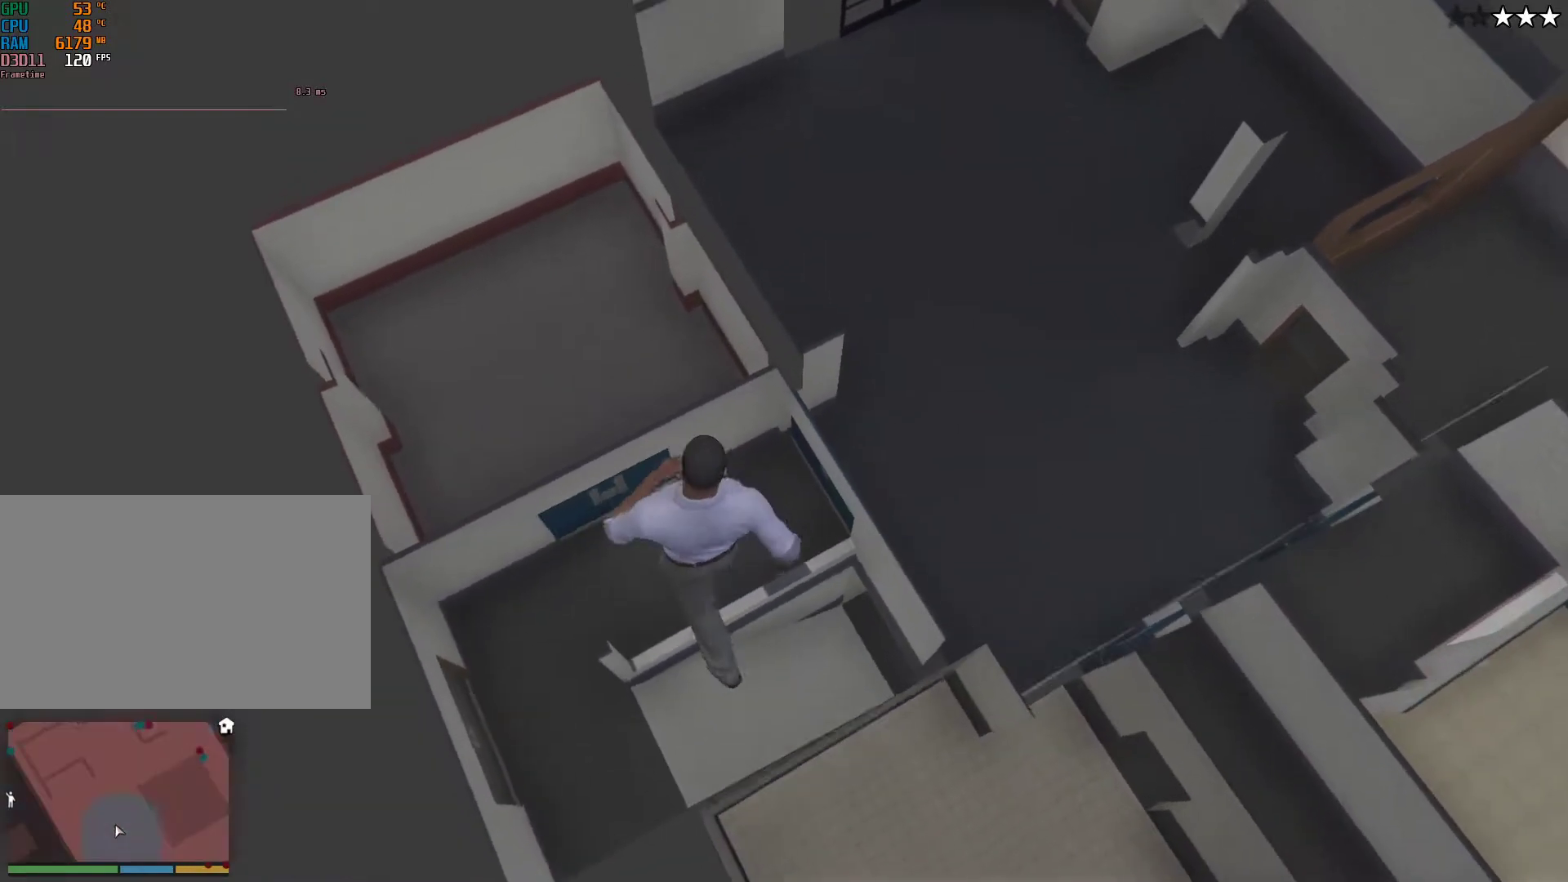
{"keys": ["shift", "w"], "mouse": [], "events": [[117, "w", "up"], [167, "a", "up"], [167, "shift", "down"], [167, "w", "down"], [183, "d", "down"], [333, "d", "up"]]}
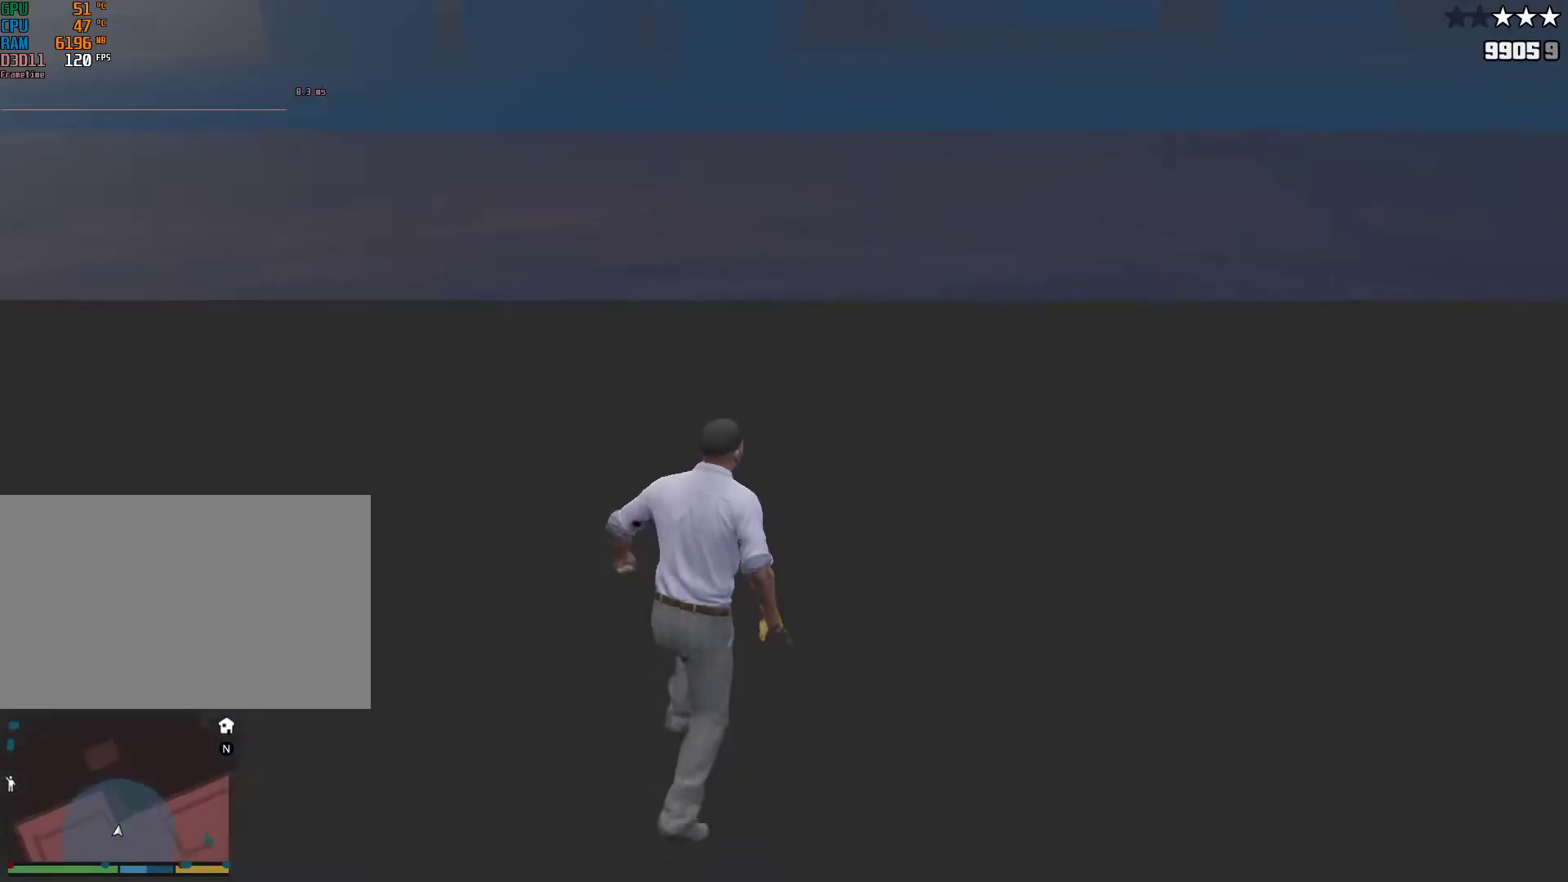
{"keys": ["shift", "w"], "mouse": [], "events": [[350, "space", "down"], [483, "space", "up"]]}
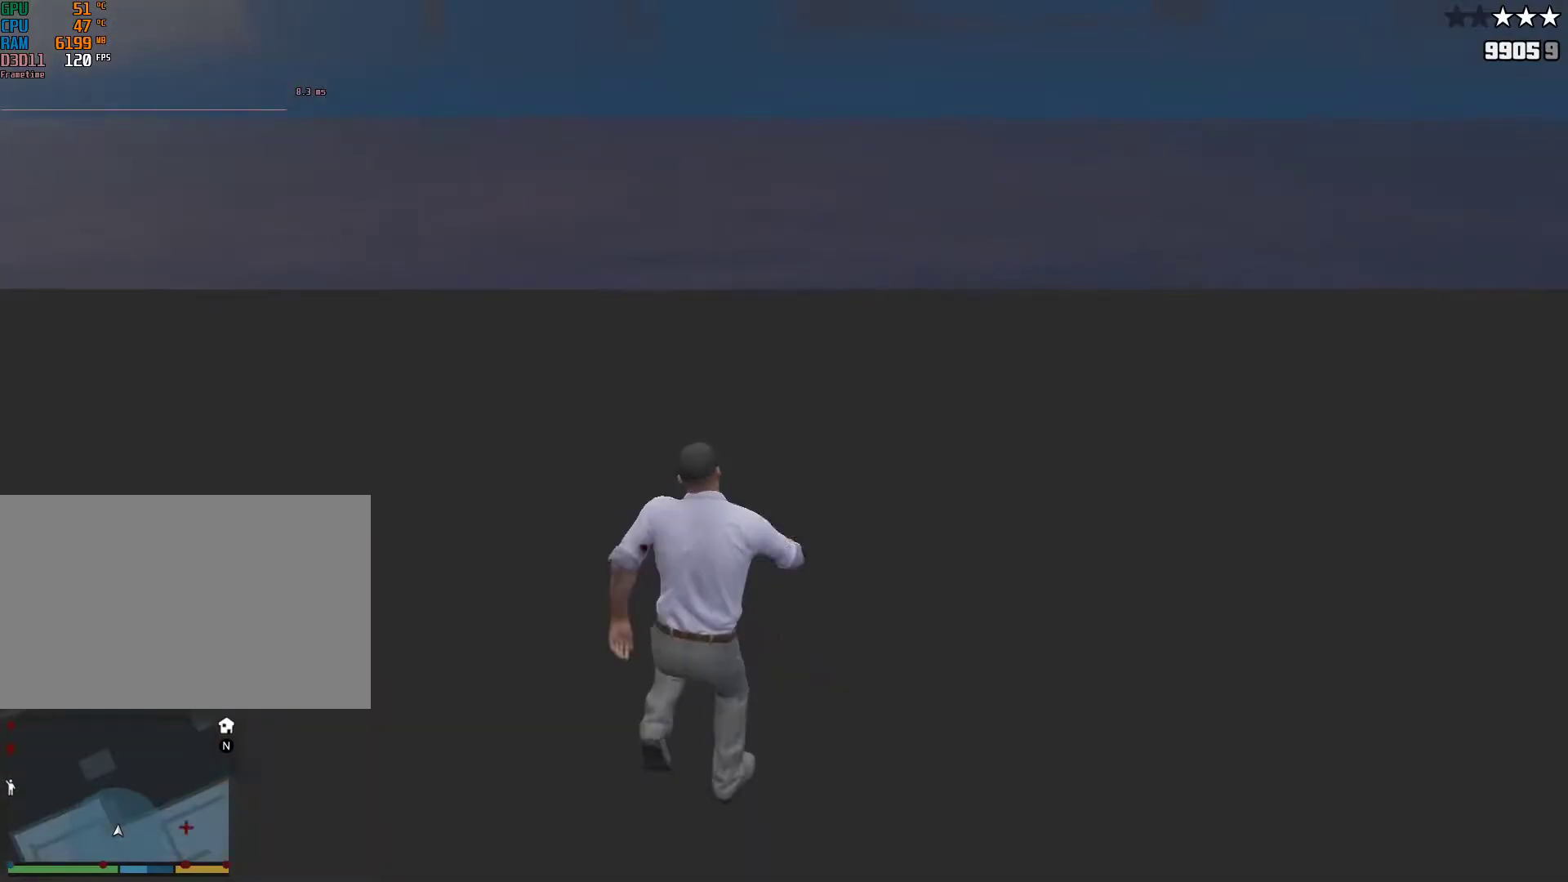
{"keys": ["d", "shift", "space", "w"], "mouse": [], "events": [[217, "space", "down"], [267, "d", "down"], [367, "space", "up"], [417, "w", "up"], [450, "space", "down"], [500, "w", "down"]]}